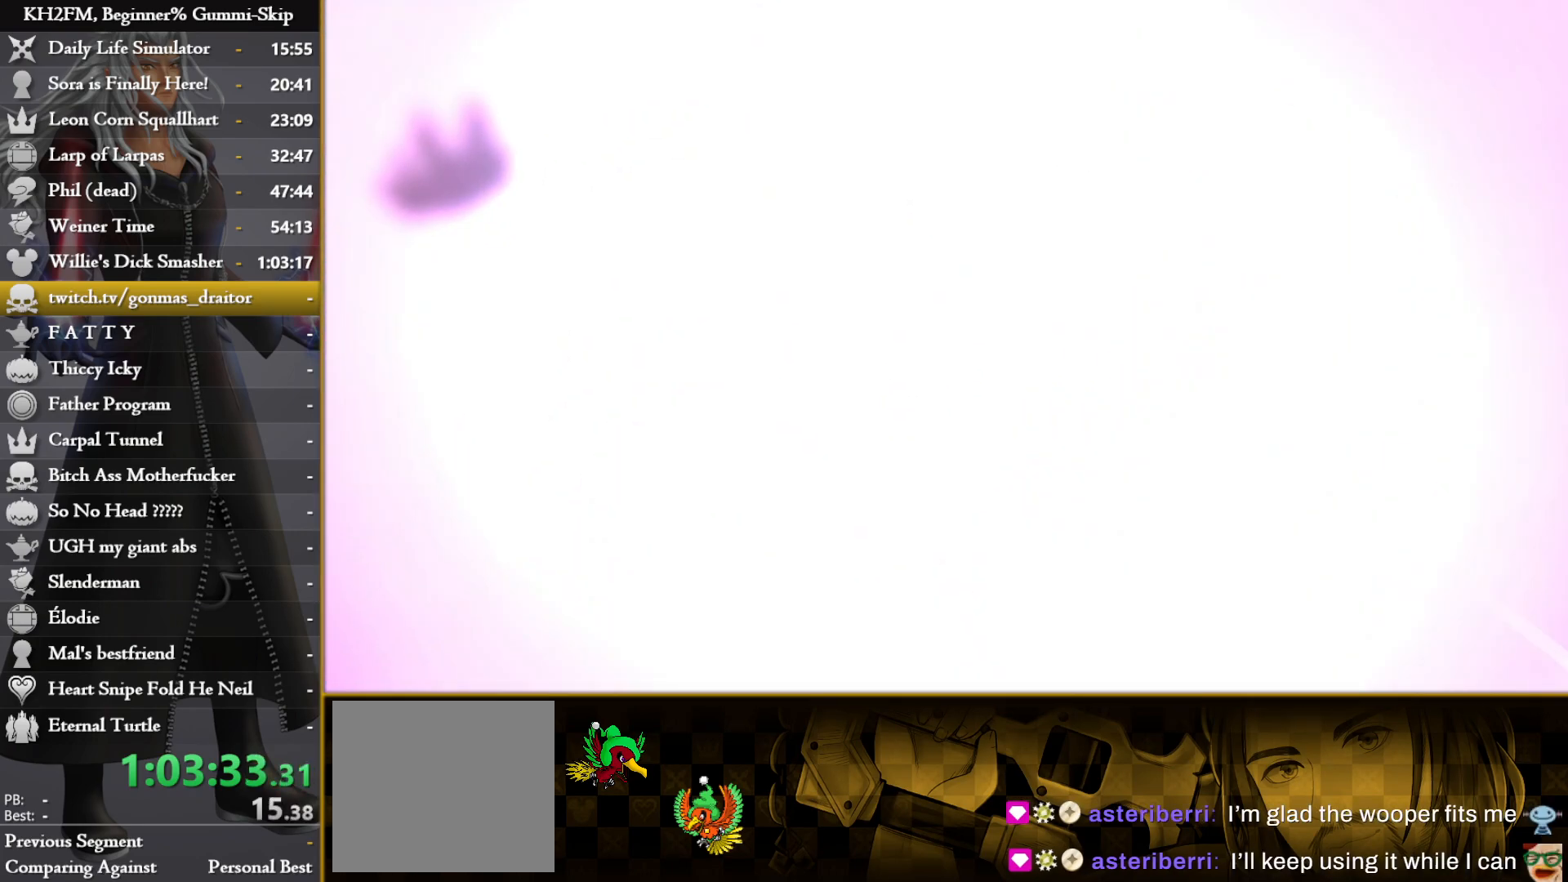
Gameplay with a controller (PlayStation layout); each line is a JSON object with the inputs held at the frame after it. "events" lists button and stick changes between this image and that frame as [ms after this image, input, new state], when the widget could be followed in between.
{"buttons": [], "left_stick": "center", "right_stick": "center", "events": []}
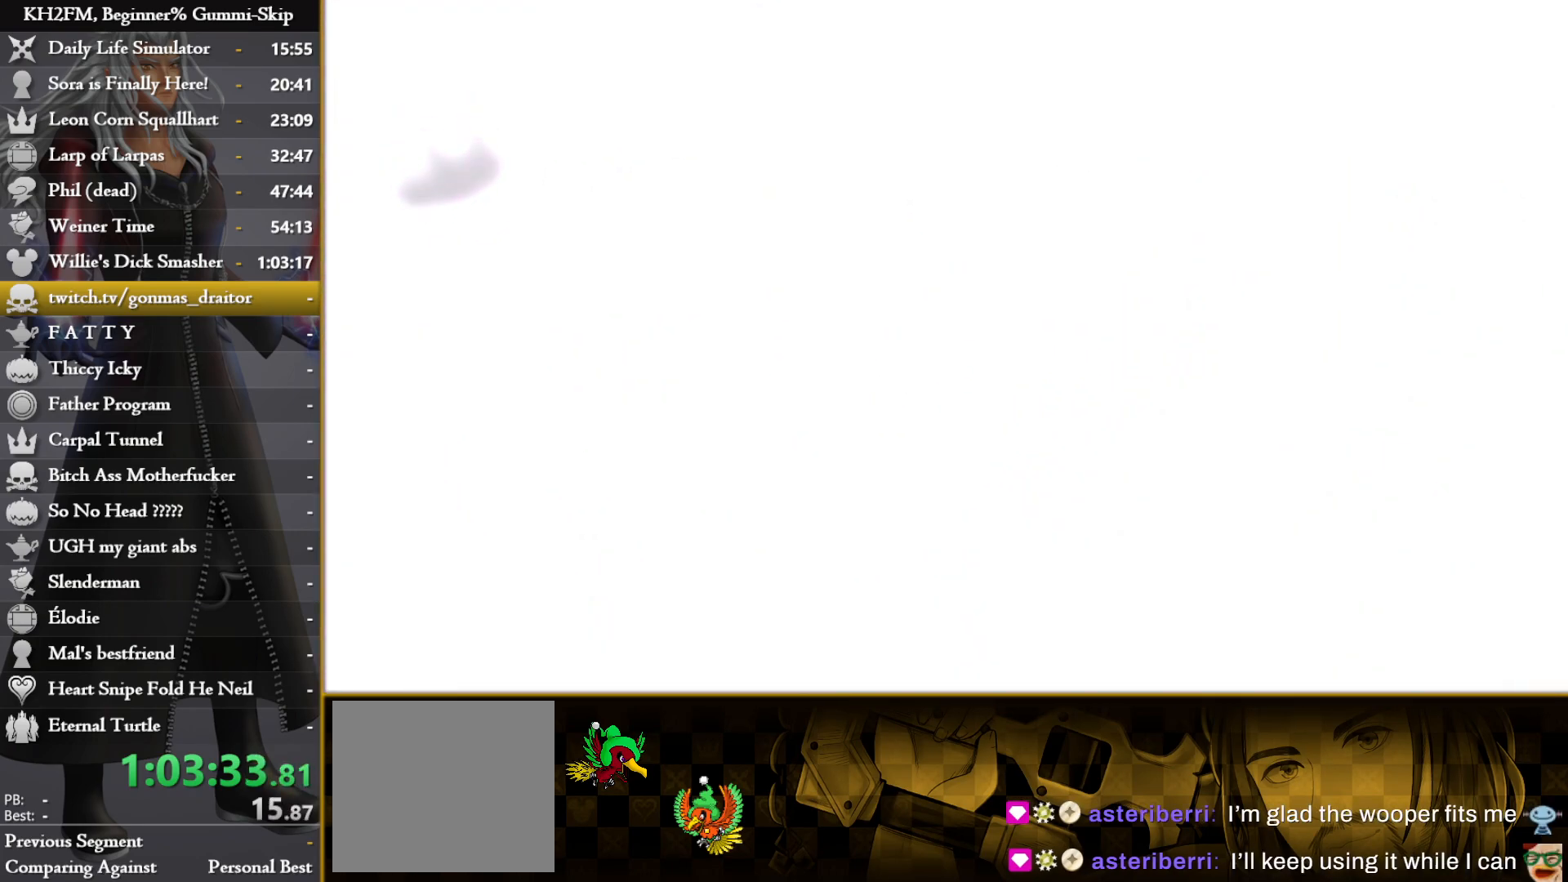
{"buttons": [], "left_stick": "center", "right_stick": "center", "events": []}
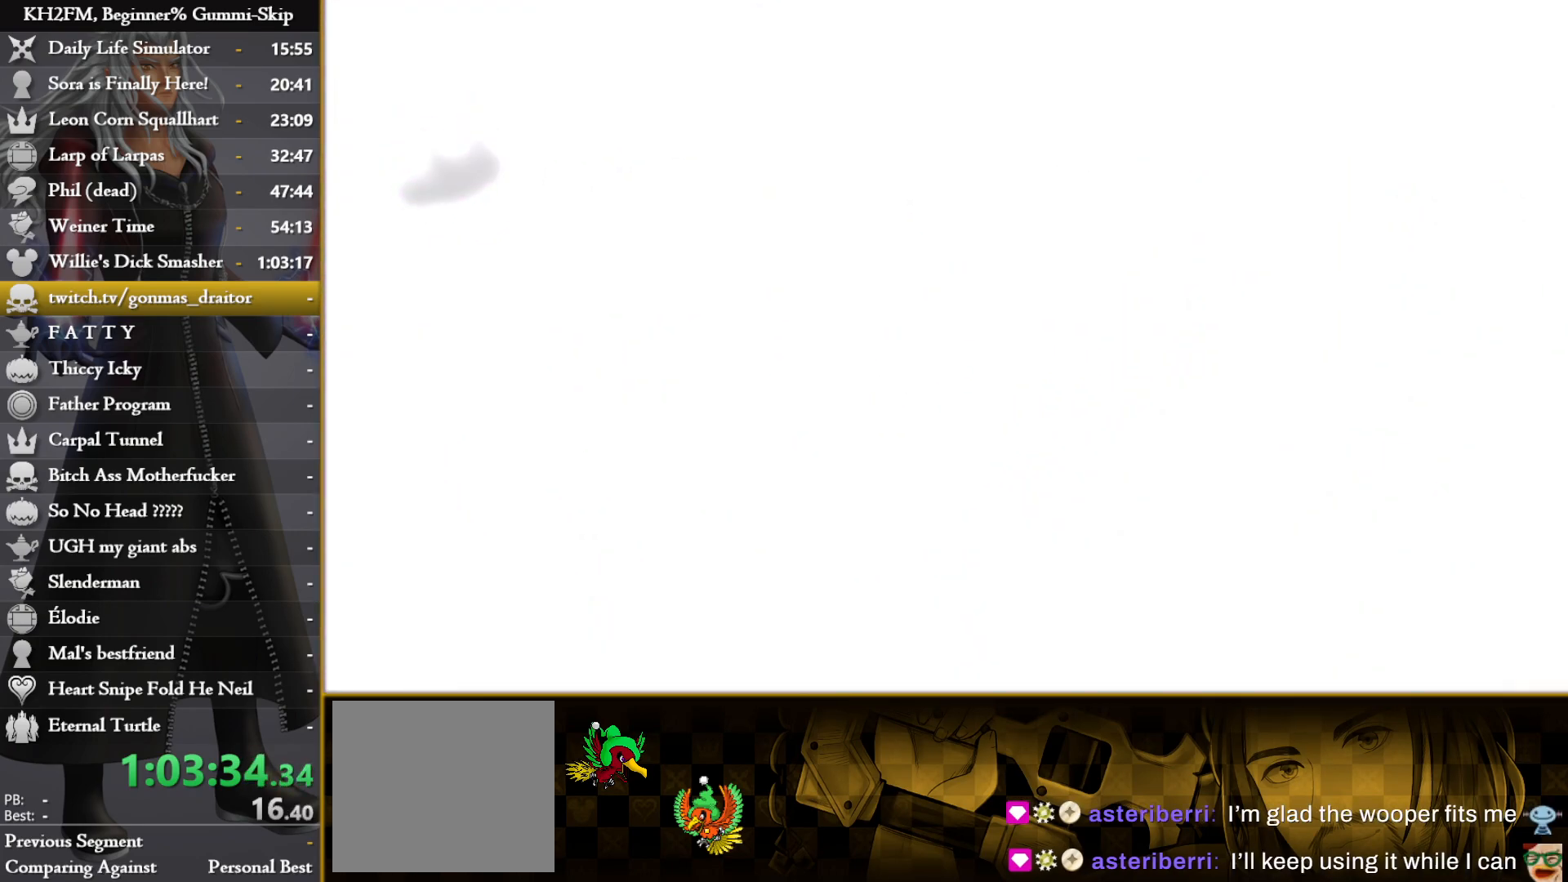
{"buttons": [], "left_stick": "center", "right_stick": "center", "events": []}
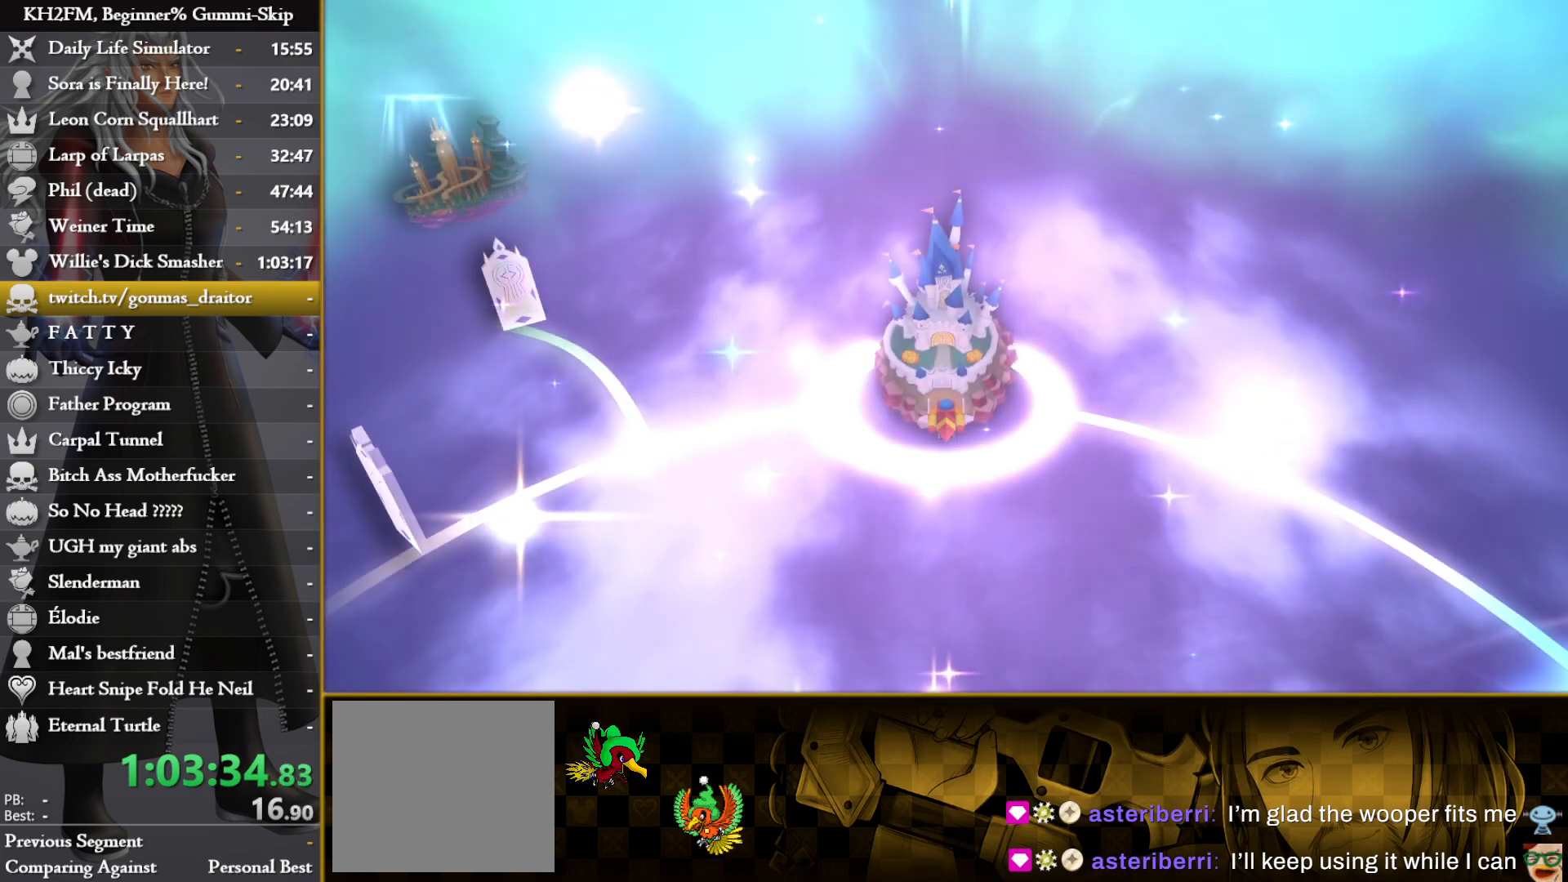
{"buttons": [], "left_stick": "down", "right_stick": "center", "events": [[483, "left_stick", "down"]]}
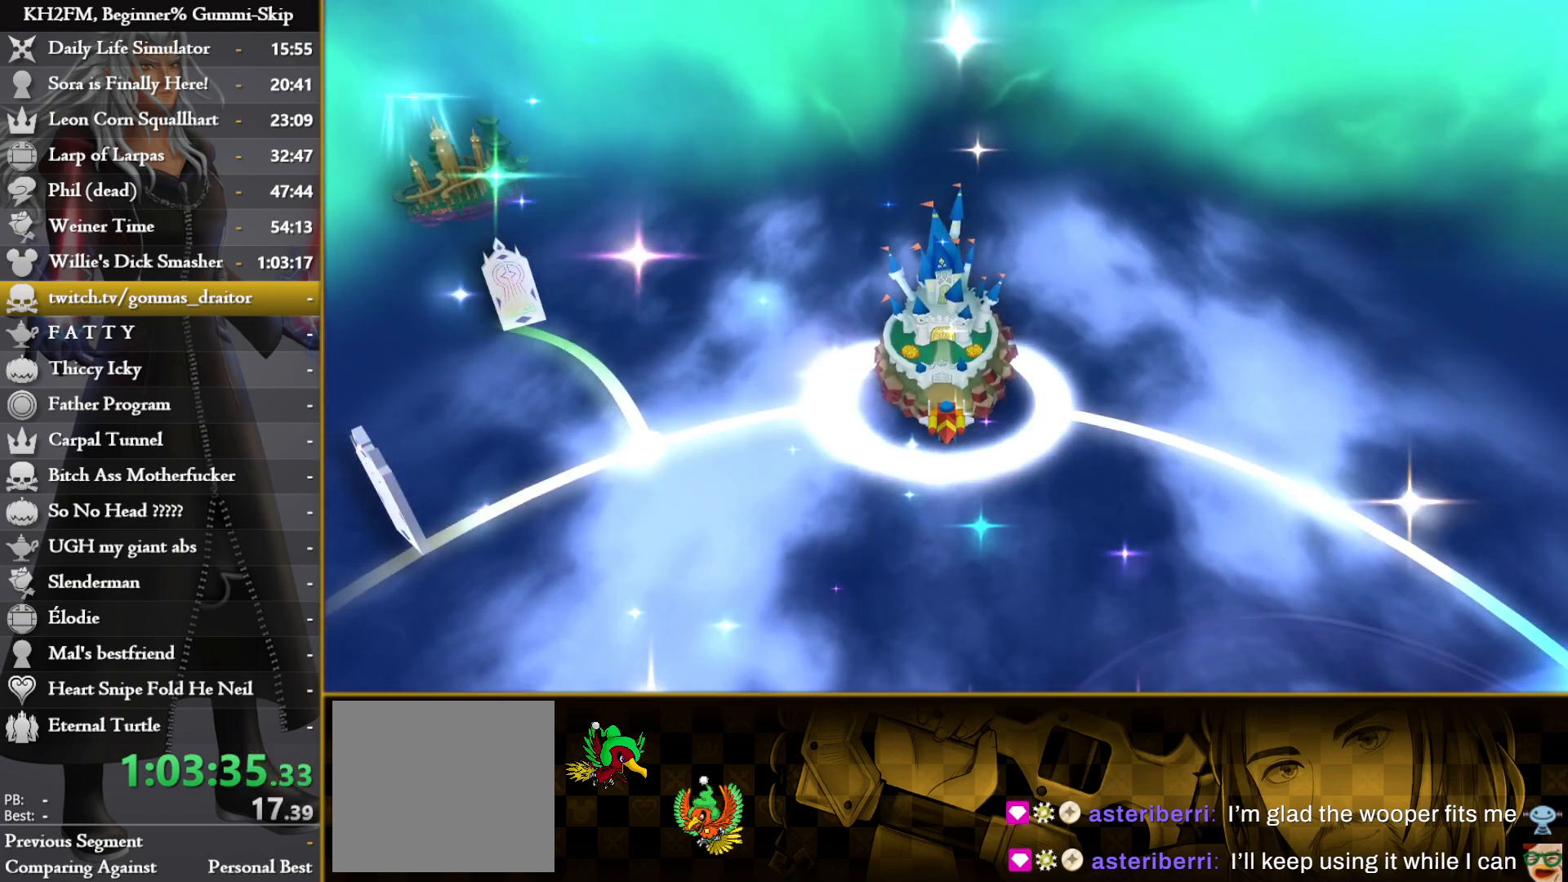
{"buttons": [], "left_stick": "down-left", "right_stick": "center", "events": [[67, "left_stick", "down-left"], [200, "left_stick", "center"], [350, "left_stick", "down-left"]]}
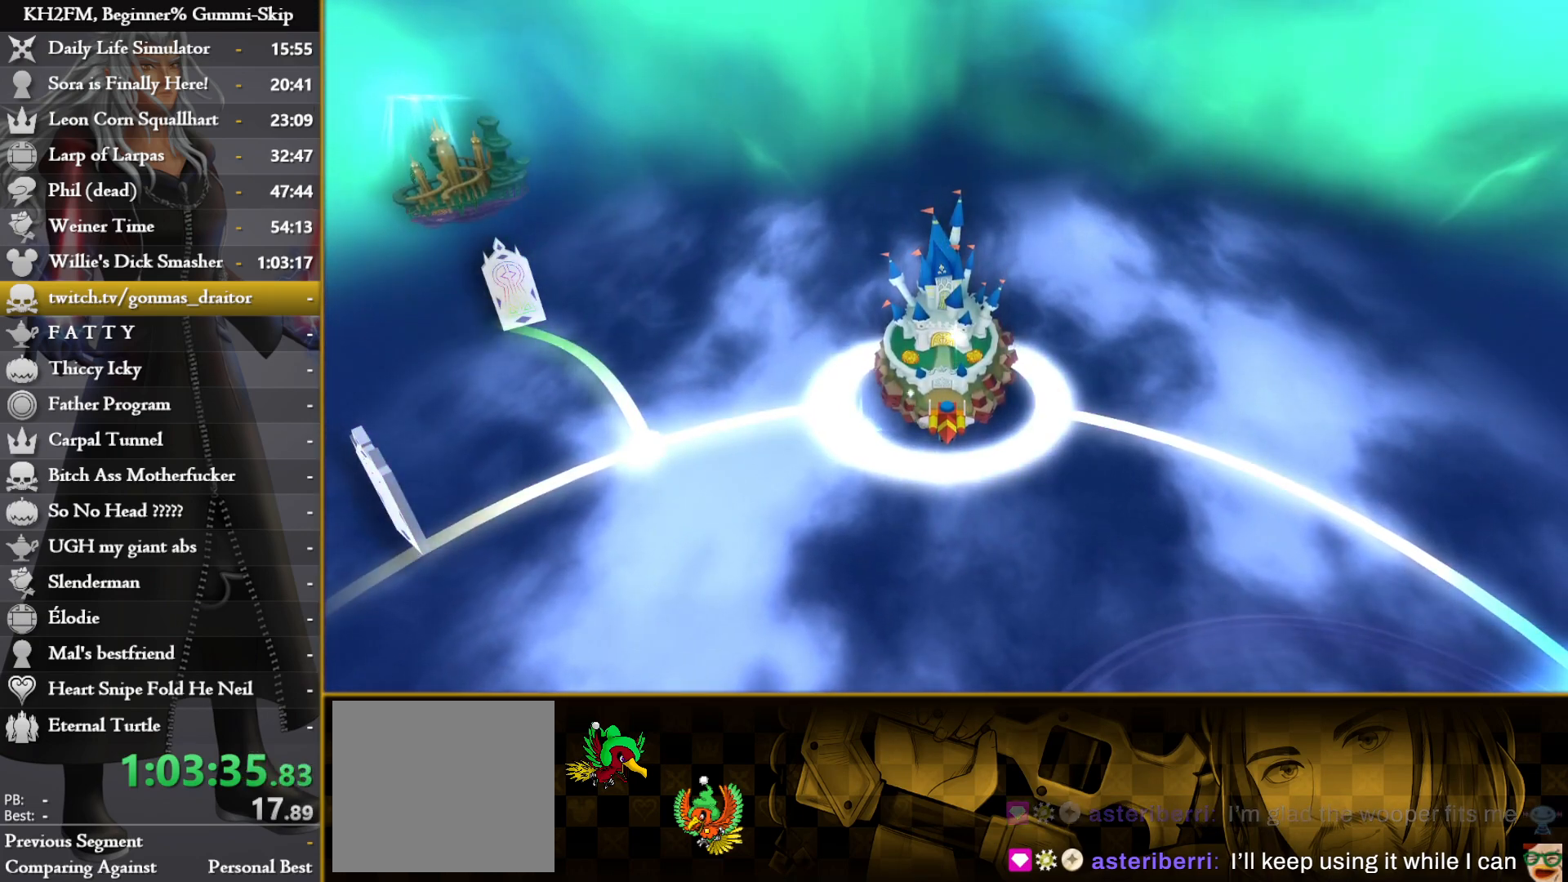
{"buttons": ["CIRCLE"], "left_stick": "down-left", "right_stick": "center", "events": [[367, "CIRCLE", "down"], [450, "CIRCLE", "up"], [500, "CIRCLE", "down"]]}
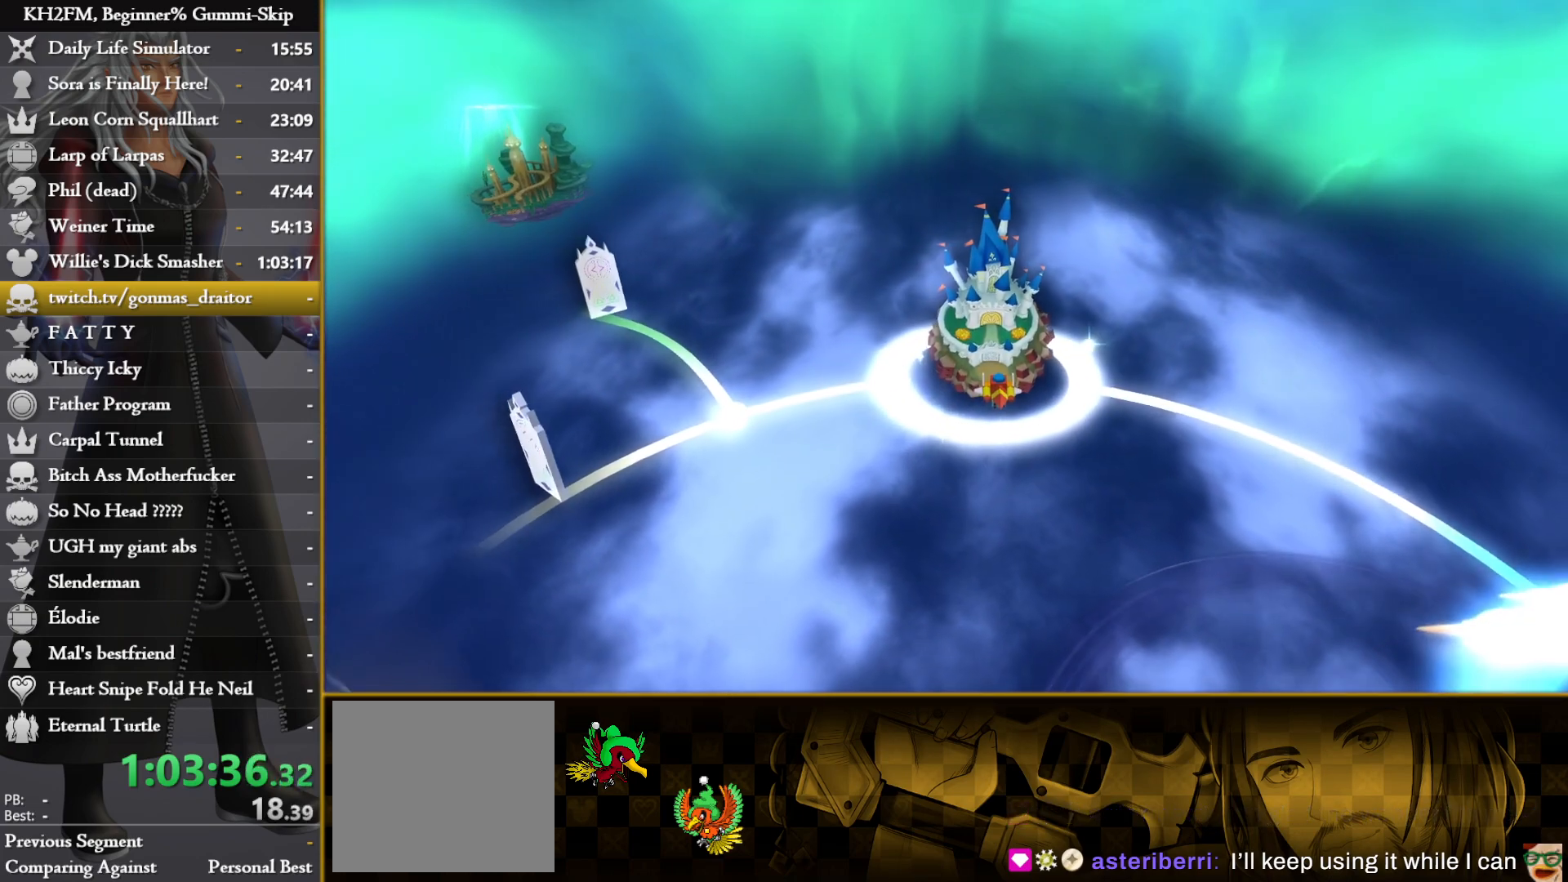
{"buttons": [], "left_stick": "down-left", "right_stick": "center", "events": [[67, "CIRCLE", "up"], [150, "CIRCLE", "down"], [217, "CIRCLE", "up"], [283, "CIRCLE", "down"], [367, "CIRCLE", "up"], [433, "CIRCLE", "down"], [500, "CIRCLE", "up"]]}
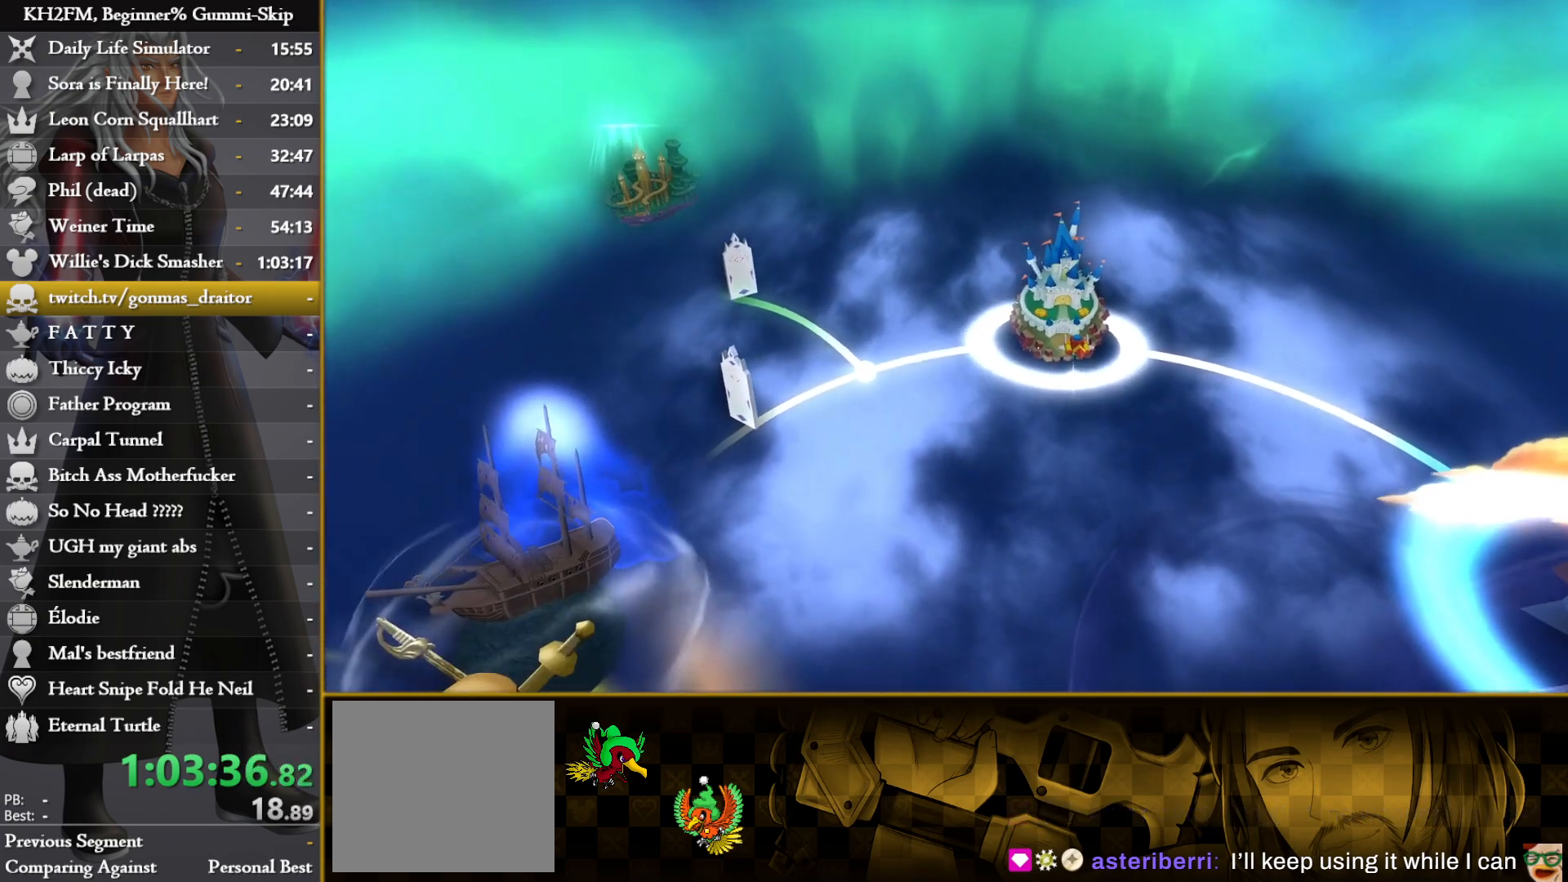
{"buttons": ["CIRCLE"], "left_stick": "down-left", "right_stick": "center", "events": [[67, "CIRCLE", "down"], [133, "CIRCLE", "up"], [233, "CIRCLE", "down"], [283, "CIRCLE", "up"], [483, "CIRCLE", "down"]]}
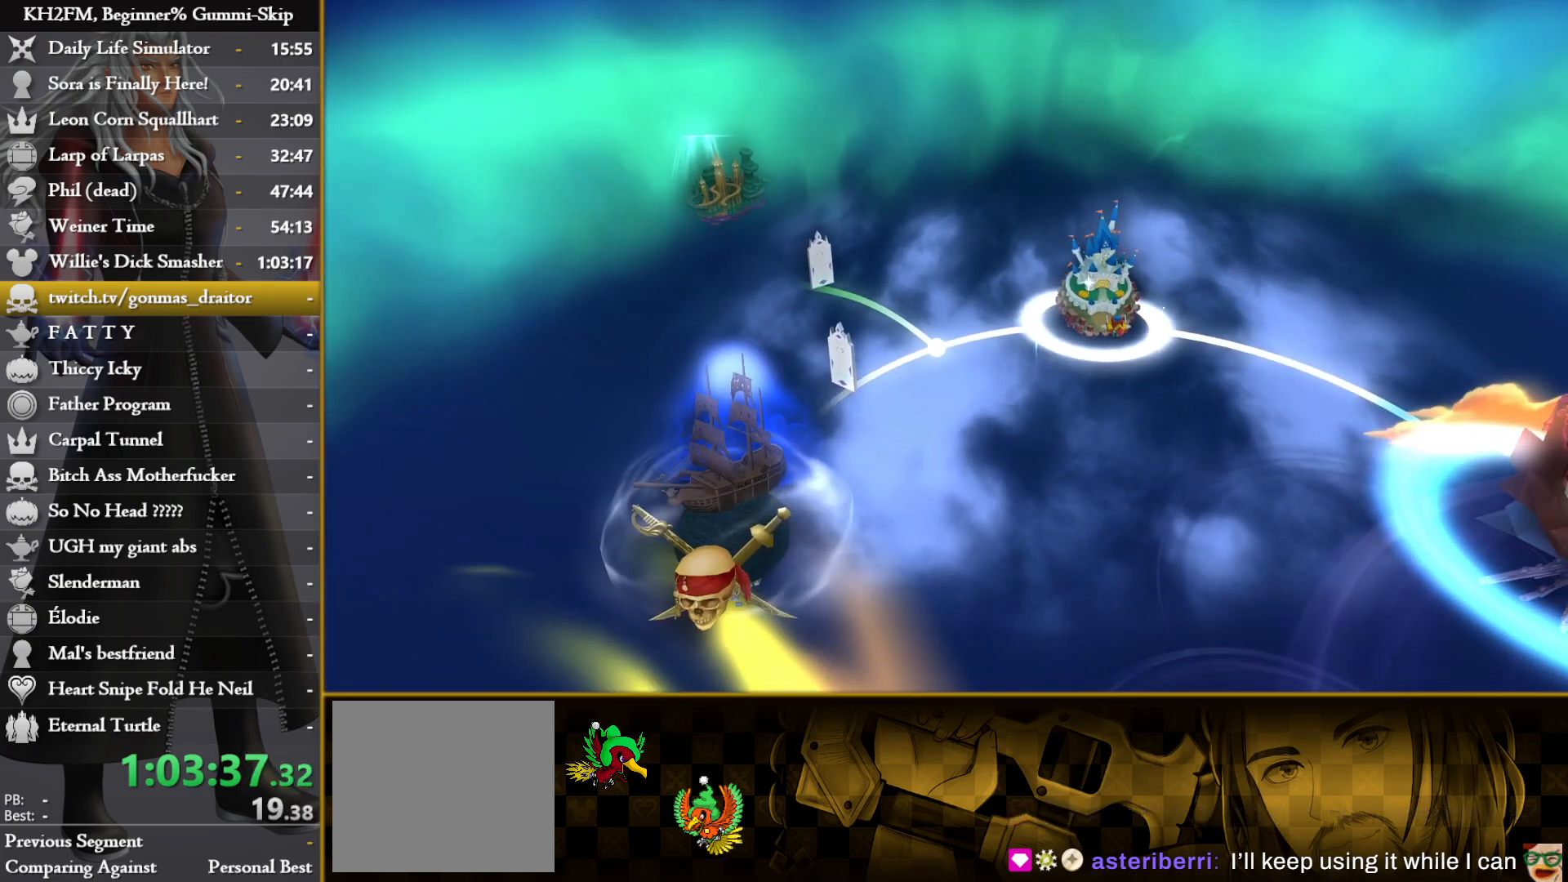
{"buttons": [], "left_stick": "down-left", "right_stick": "center", "events": [[67, "CIRCLE", "up"], [133, "CIRCLE", "down"], [200, "CIRCLE", "up"], [283, "CIRCLE", "down"], [333, "CIRCLE", "up"], [433, "CIRCLE", "down"], [467, "CIRCLE", "up"]]}
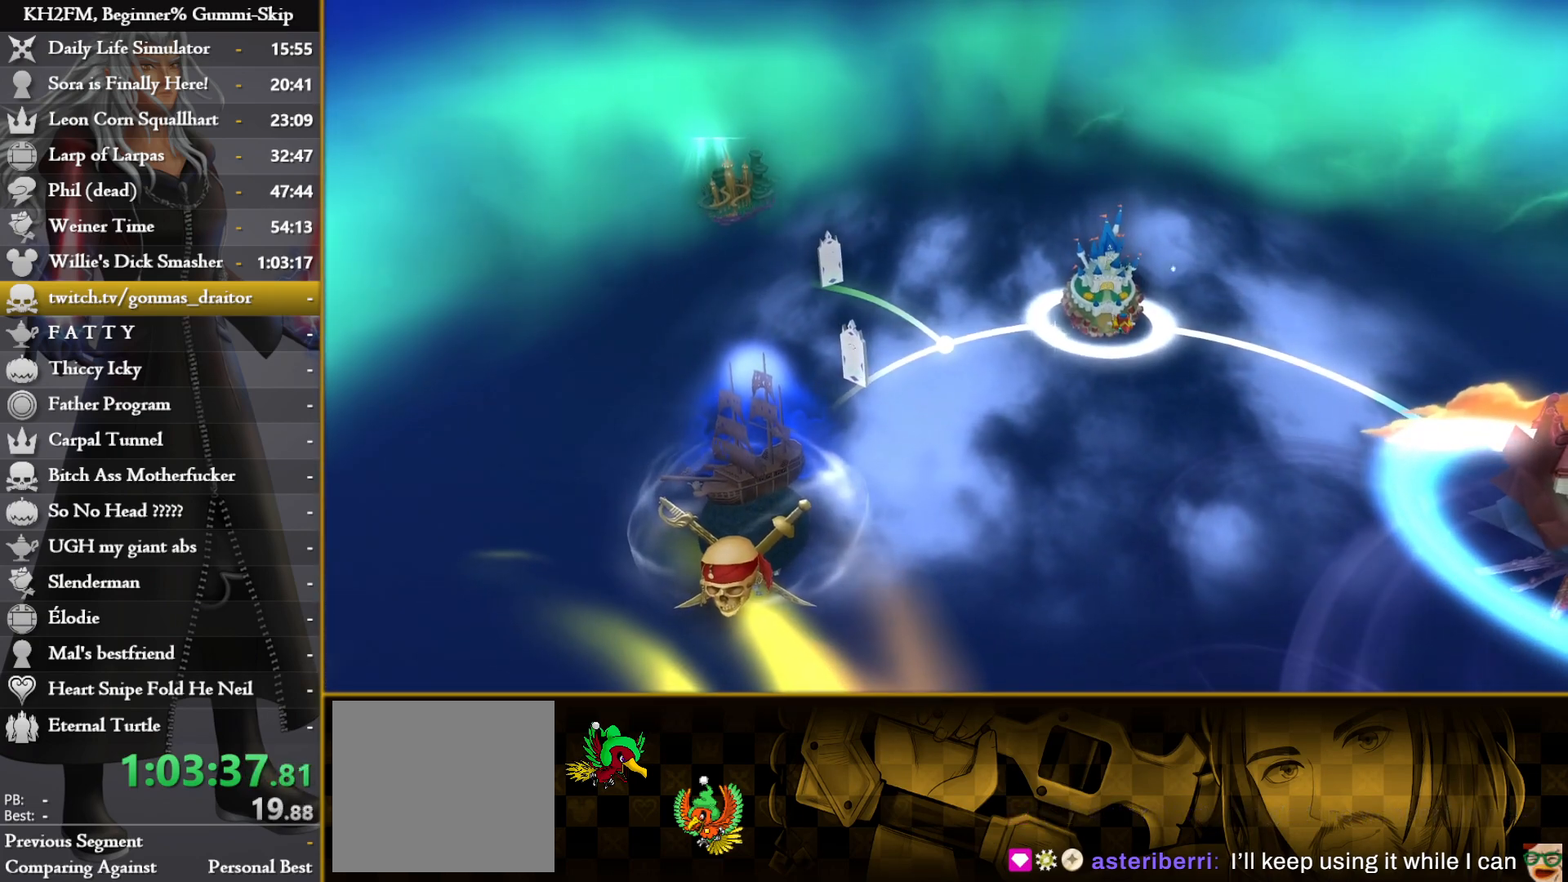
{"buttons": ["CIRCLE"], "left_stick": "down-left", "right_stick": "center", "events": [[67, "CIRCLE", "down"], [117, "CIRCLE", "up"], [200, "CIRCLE", "down"], [267, "CIRCLE", "up"], [350, "CIRCLE", "down"], [417, "CIRCLE", "up"], [500, "CIRCLE", "down"]]}
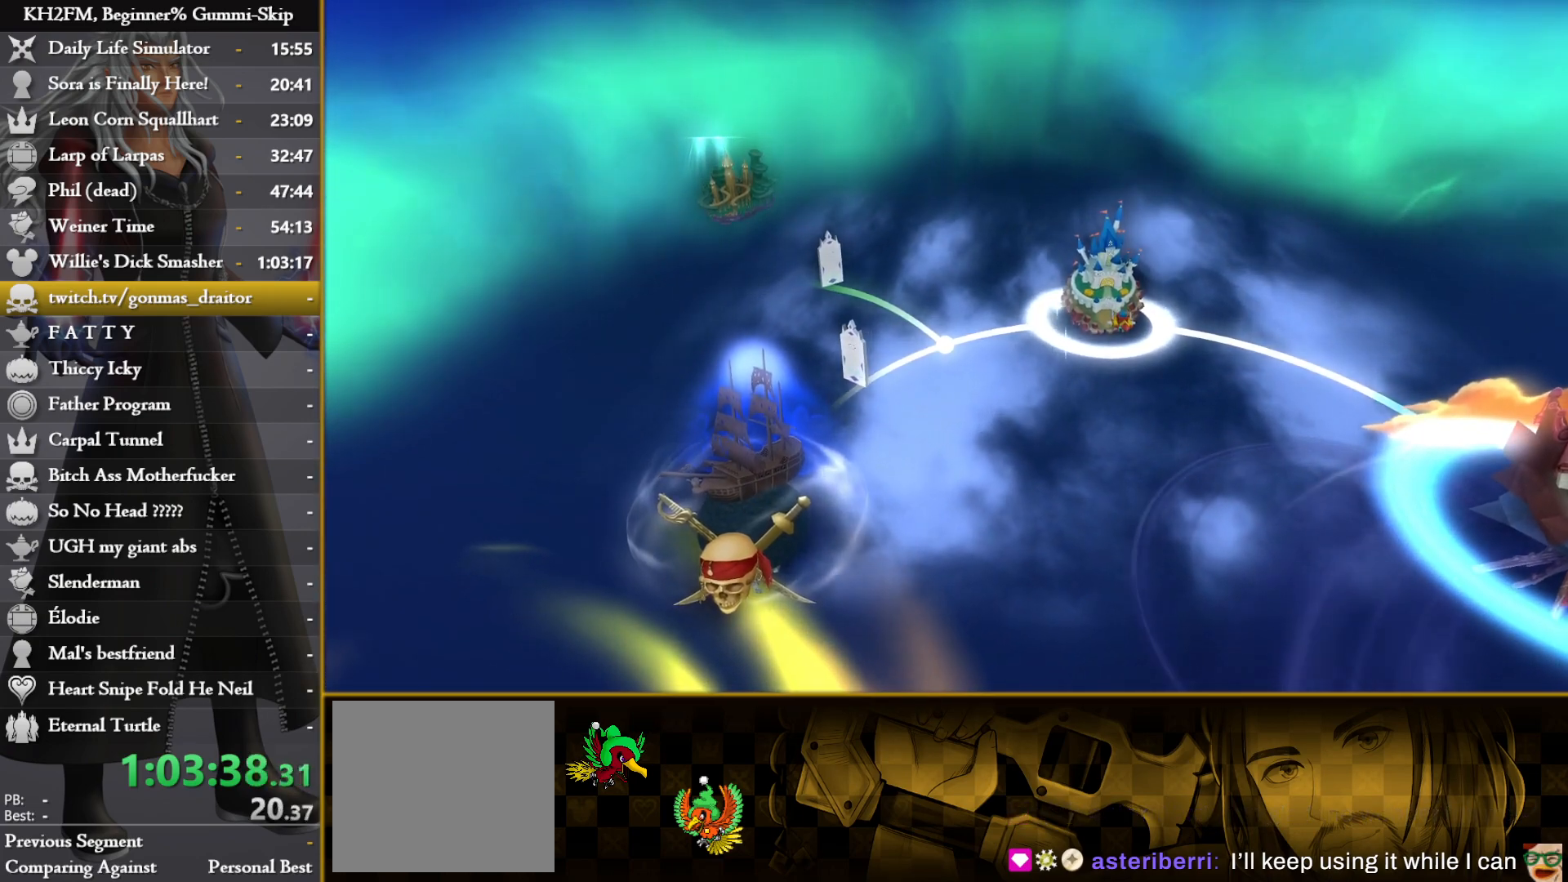
{"buttons": ["CIRCLE"], "left_stick": "down-left", "right_stick": "center", "events": [[83, "CIRCLE", "up"], [150, "CIRCLE", "down"], [233, "CIRCLE", "up"], [317, "CIRCLE", "down"], [400, "CIRCLE", "up"], [467, "CIRCLE", "down"]]}
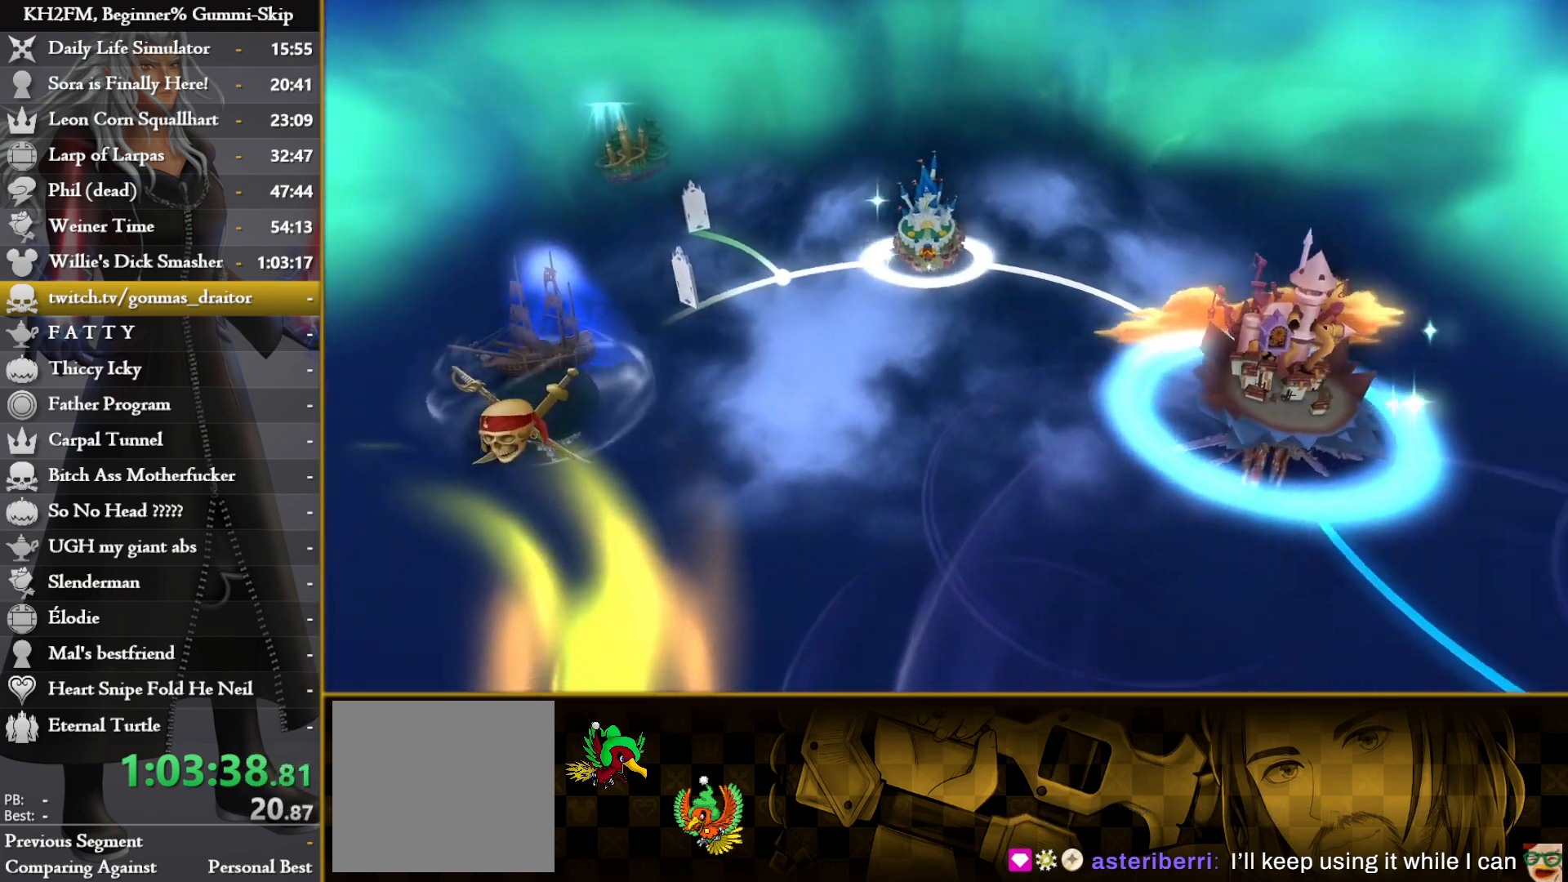
{"buttons": [], "left_stick": "down-left", "right_stick": "center", "events": [[50, "CIRCLE", "up"], [117, "CIRCLE", "down"], [200, "CIRCLE", "up"]]}
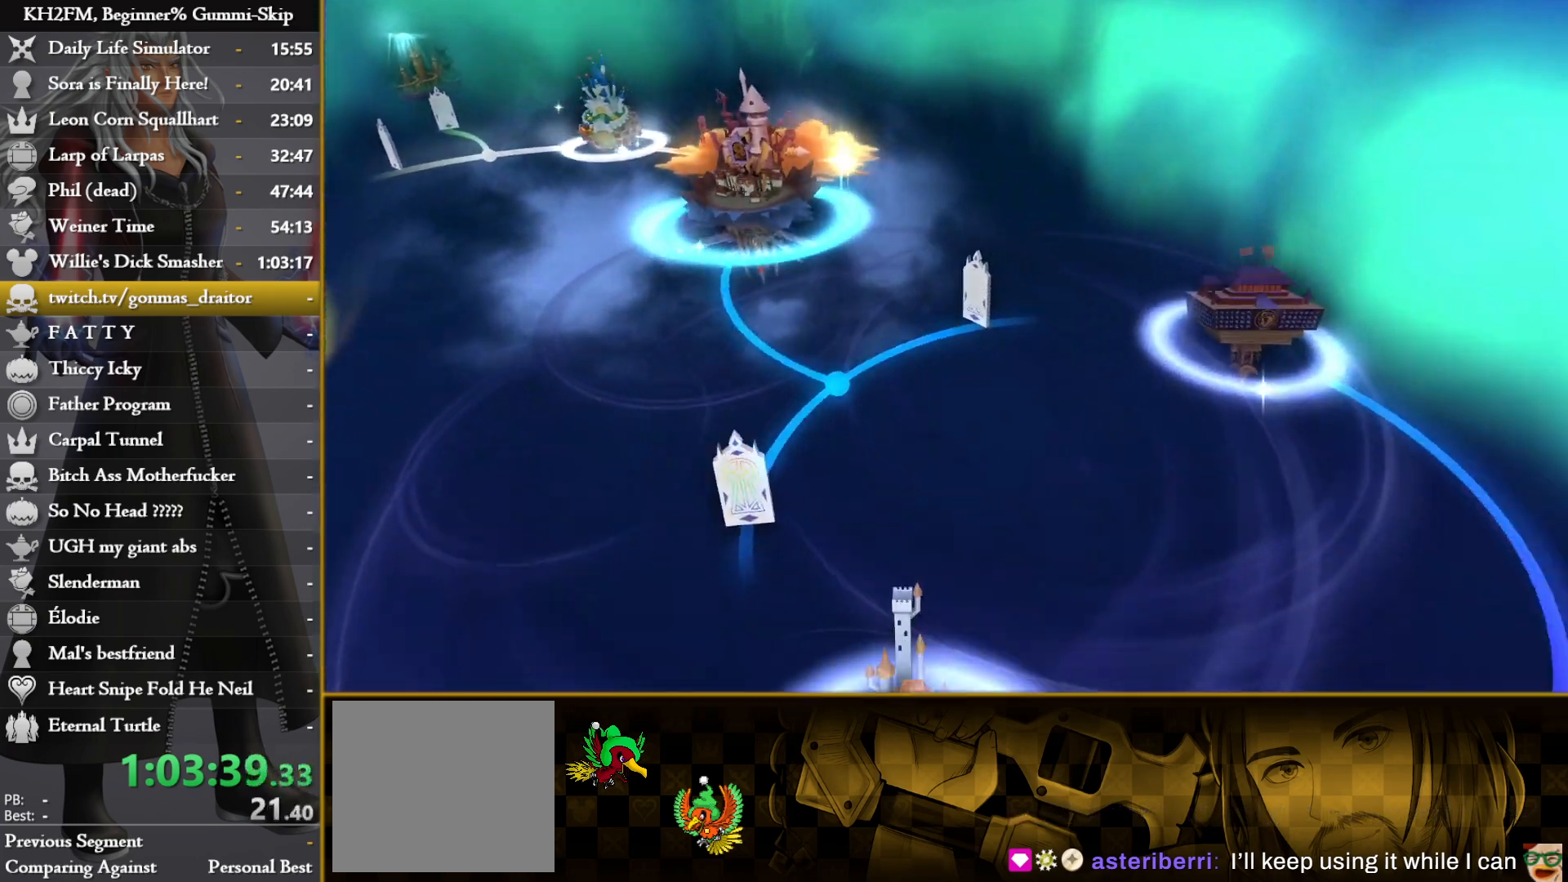
{"buttons": [], "left_stick": "down-left", "right_stick": "center", "events": [[367, "CIRCLE", "down"], [400, "CIRCLE", "up"]]}
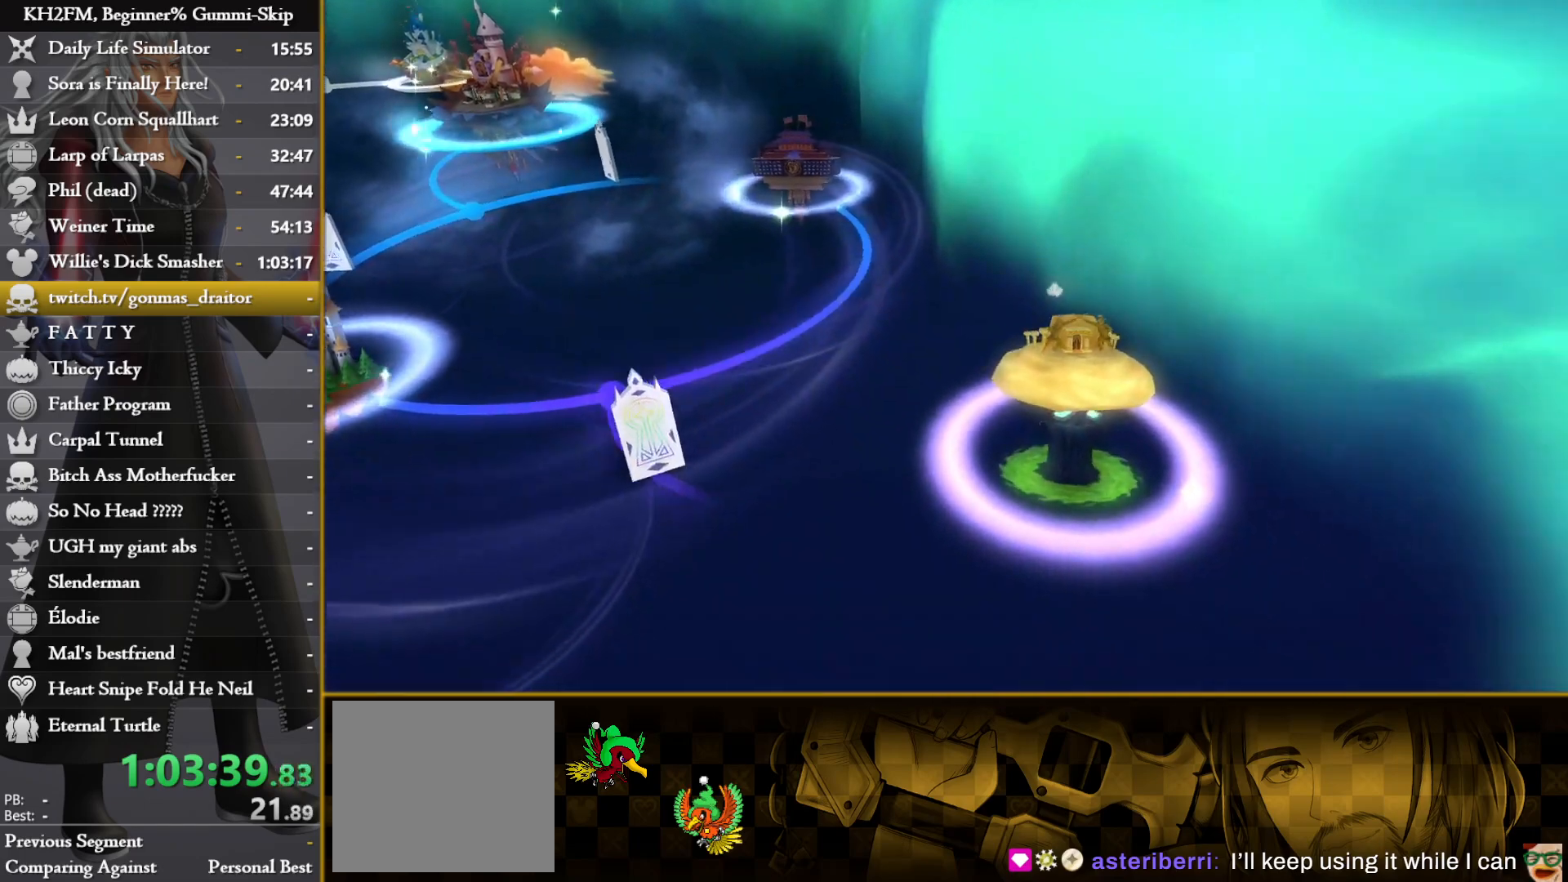
{"buttons": [], "left_stick": "down-left", "right_stick": "center", "events": [[33, "CIRCLE", "down"], [67, "CIRCLE", "up"], [117, "CIRCLE", "down"], [150, "CIRCLE", "up"], [200, "CIRCLE", "down"], [233, "CIRCLE", "up"], [367, "CROSS", "down"], [433, "CROSS", "up"]]}
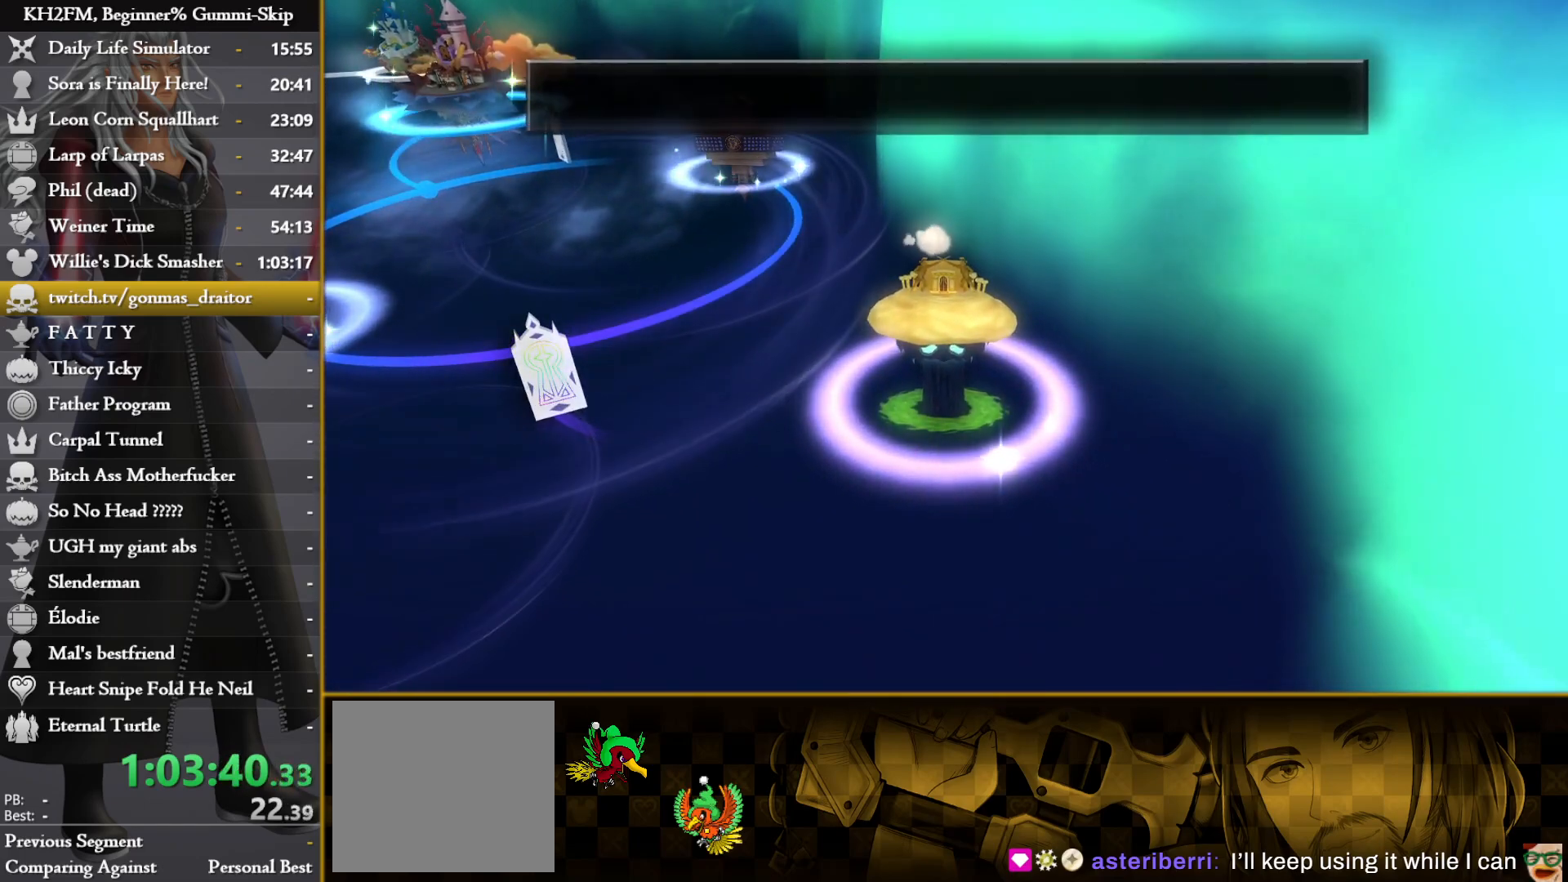
{"buttons": [], "left_stick": "down-left", "right_stick": "center", "events": [[17, "CROSS", "down"], [33, "CROSS", "up"], [83, "CROSS", "down"], [117, "CROSS", "up"], [167, "CROSS", "down"], [200, "CROSS", "up"], [250, "CROSS", "down"], [283, "CROSS", "up"], [333, "CROSS", "down"], [367, "CROSS", "up"], [450, "CIRCLE", "down"], [467, "CIRCLE", "up"]]}
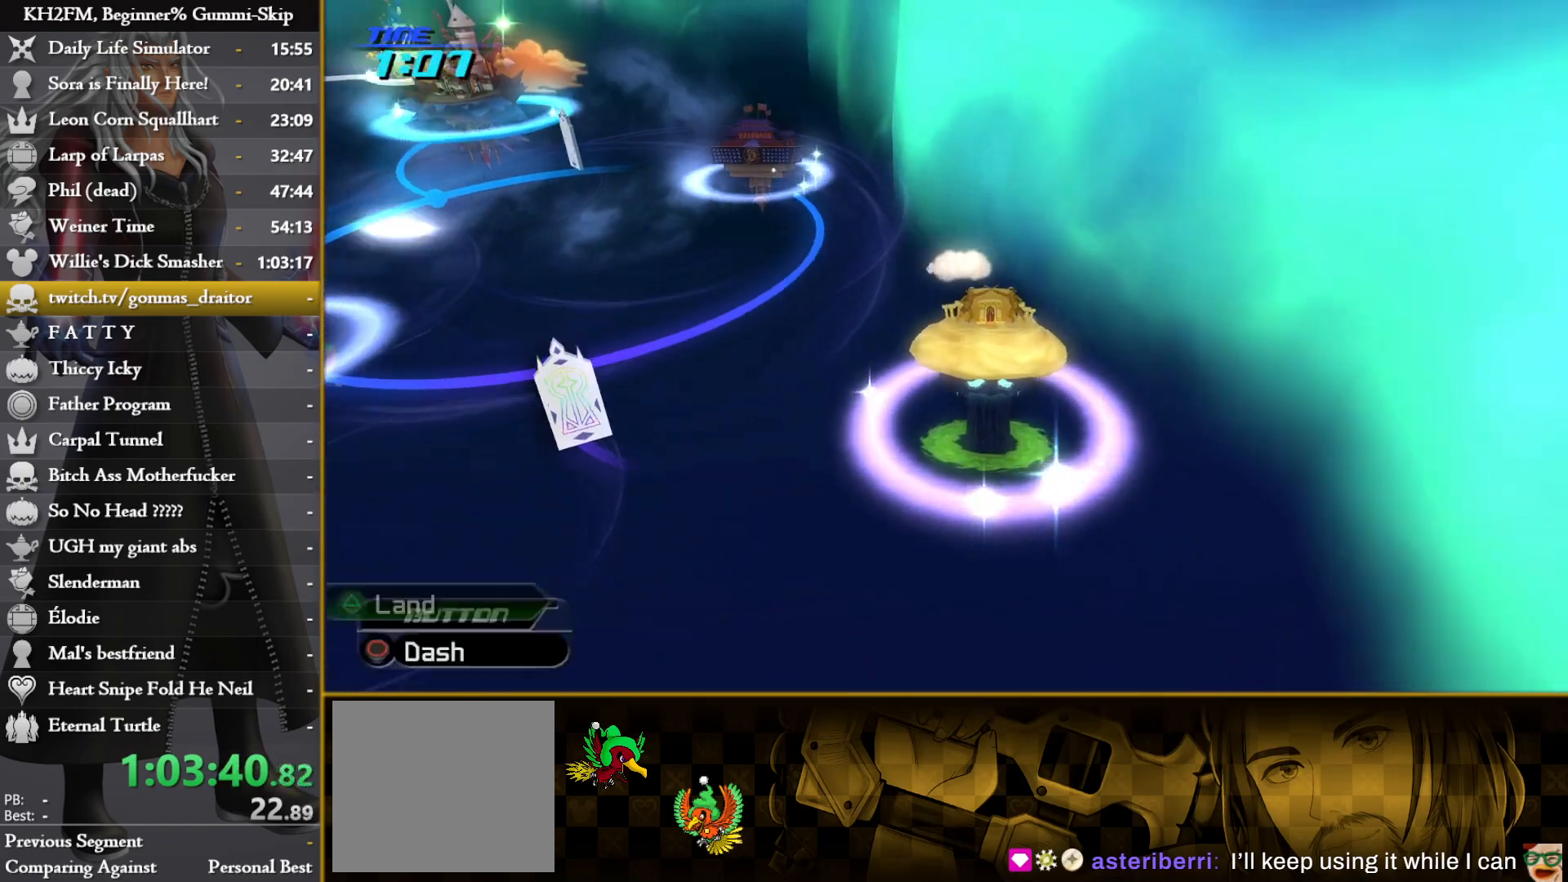
{"buttons": ["CIRCLE"], "left_stick": "down-left", "right_stick": "center", "events": [[17, "CIRCLE", "down"], [83, "CIRCLE", "up"], [150, "CIRCLE", "down"]]}
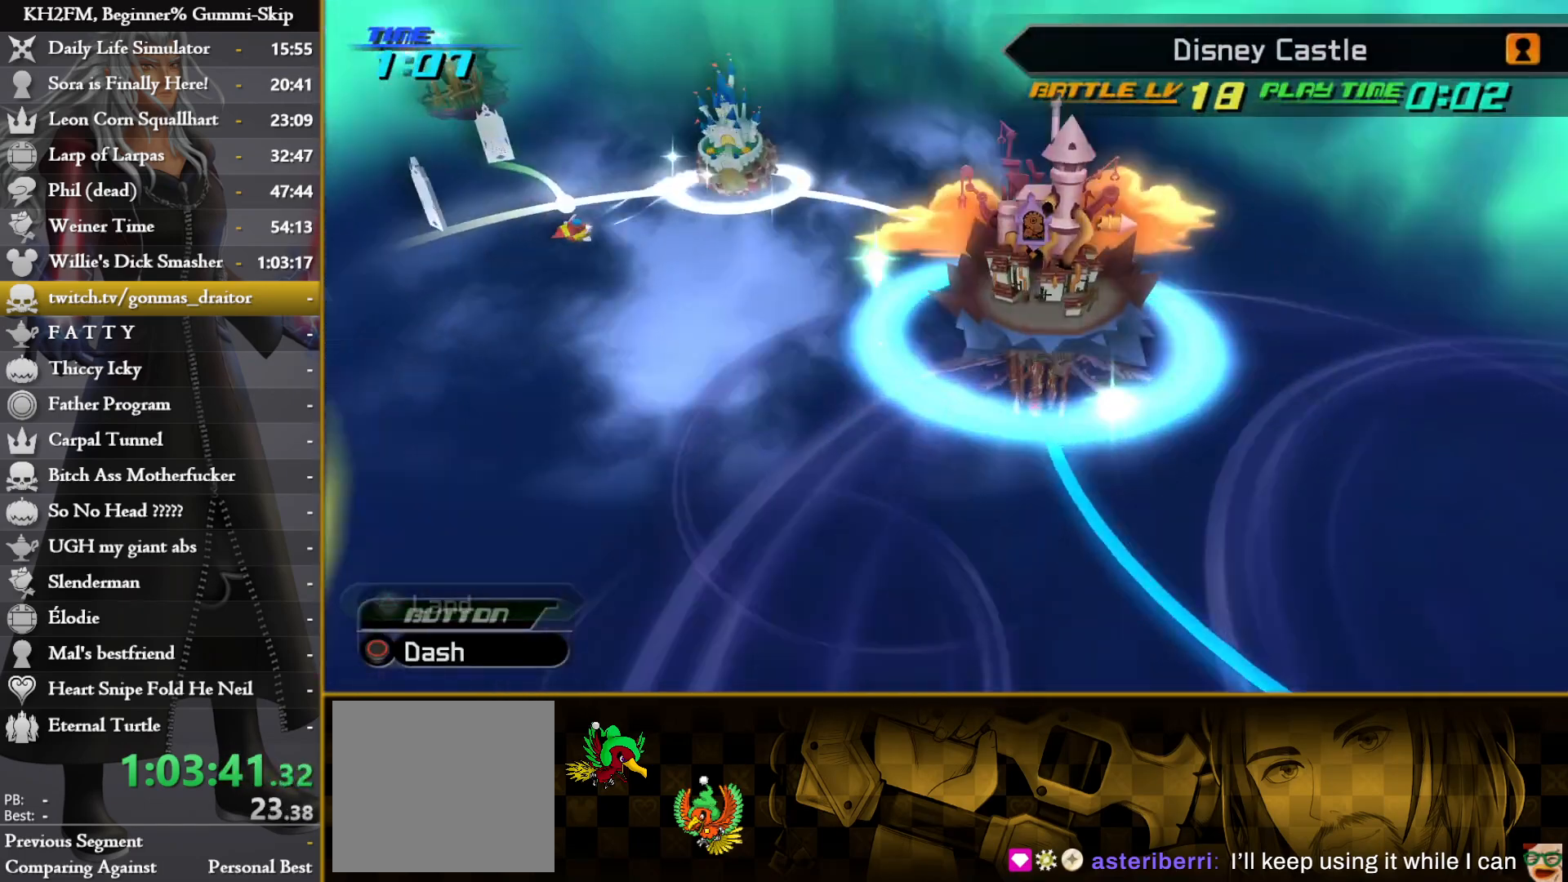
{"buttons": ["CIRCLE"], "left_stick": "down-left", "right_stick": "center", "events": []}
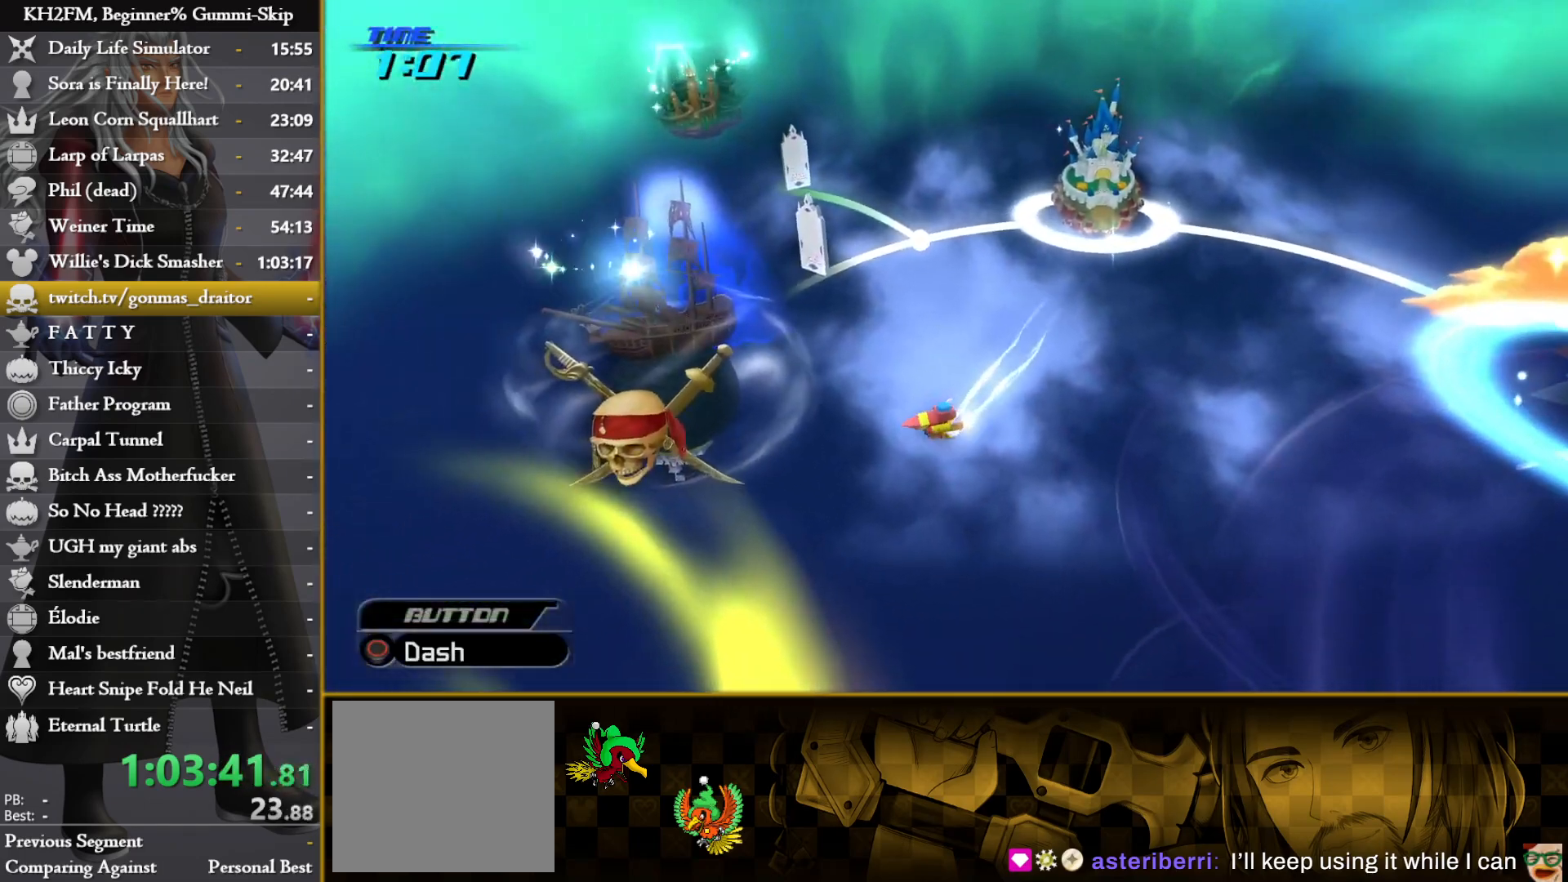
{"buttons": [], "left_stick": "center", "right_stick": "center", "events": [[183, "CIRCLE", "up"], [250, "TRIANGLE", "down"], [250, "left_stick", "left"], [317, "TRIANGLE", "up"], [383, "TRIANGLE", "down"], [450, "TRIANGLE", "up"], [467, "left_stick", "center"]]}
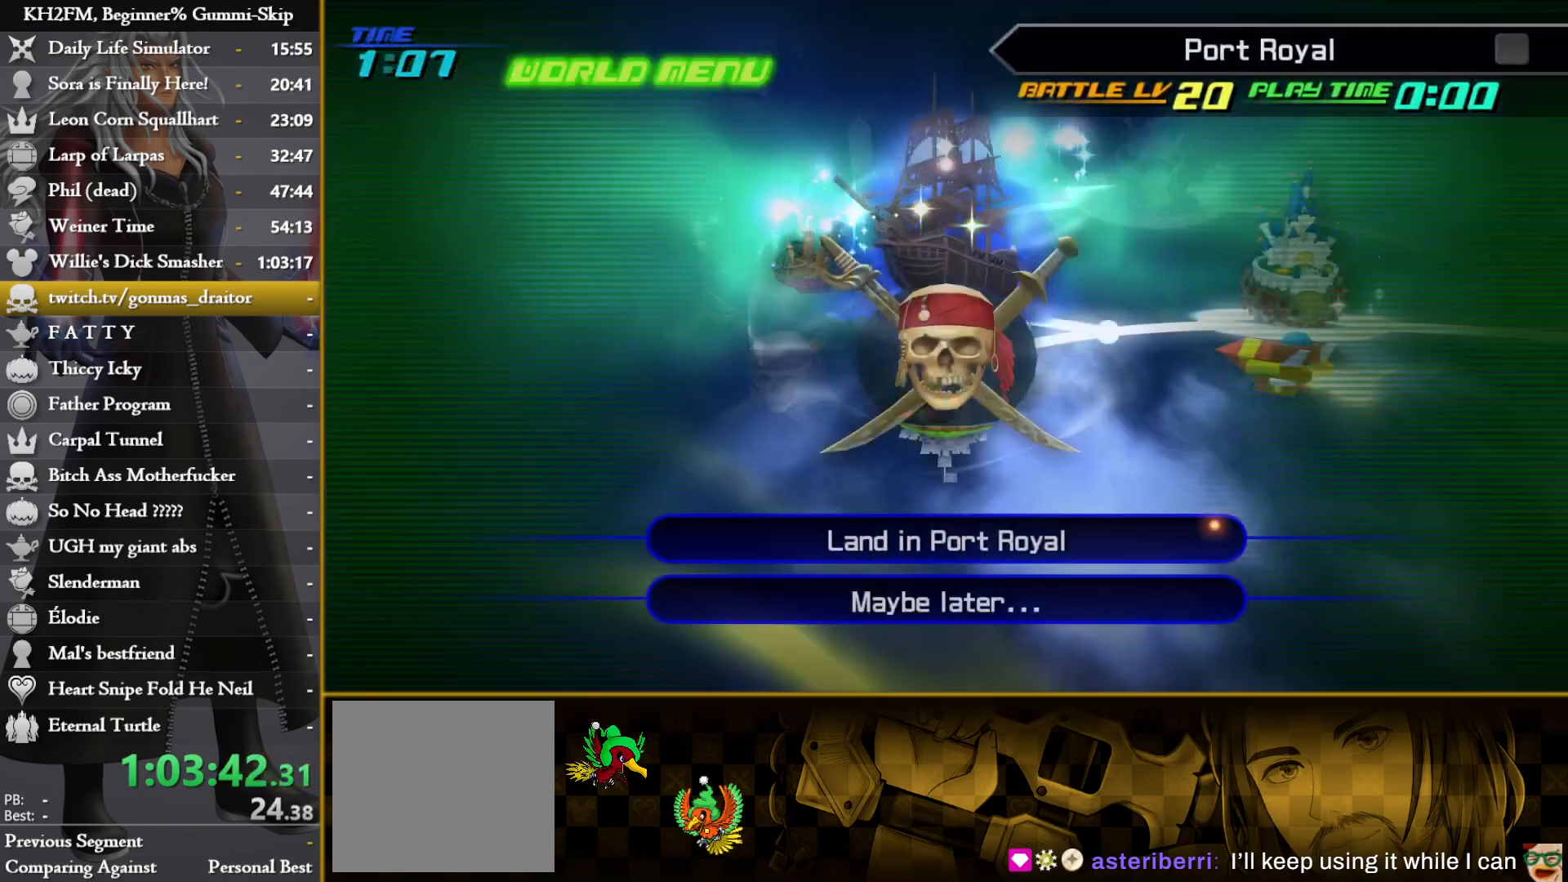
{"buttons": [], "left_stick": "center", "right_stick": "center", "events": [[50, "CROSS", "down"], [133, "CROSS", "up"], [167, "CROSS", "down"], [367, "CROSS", "up"]]}
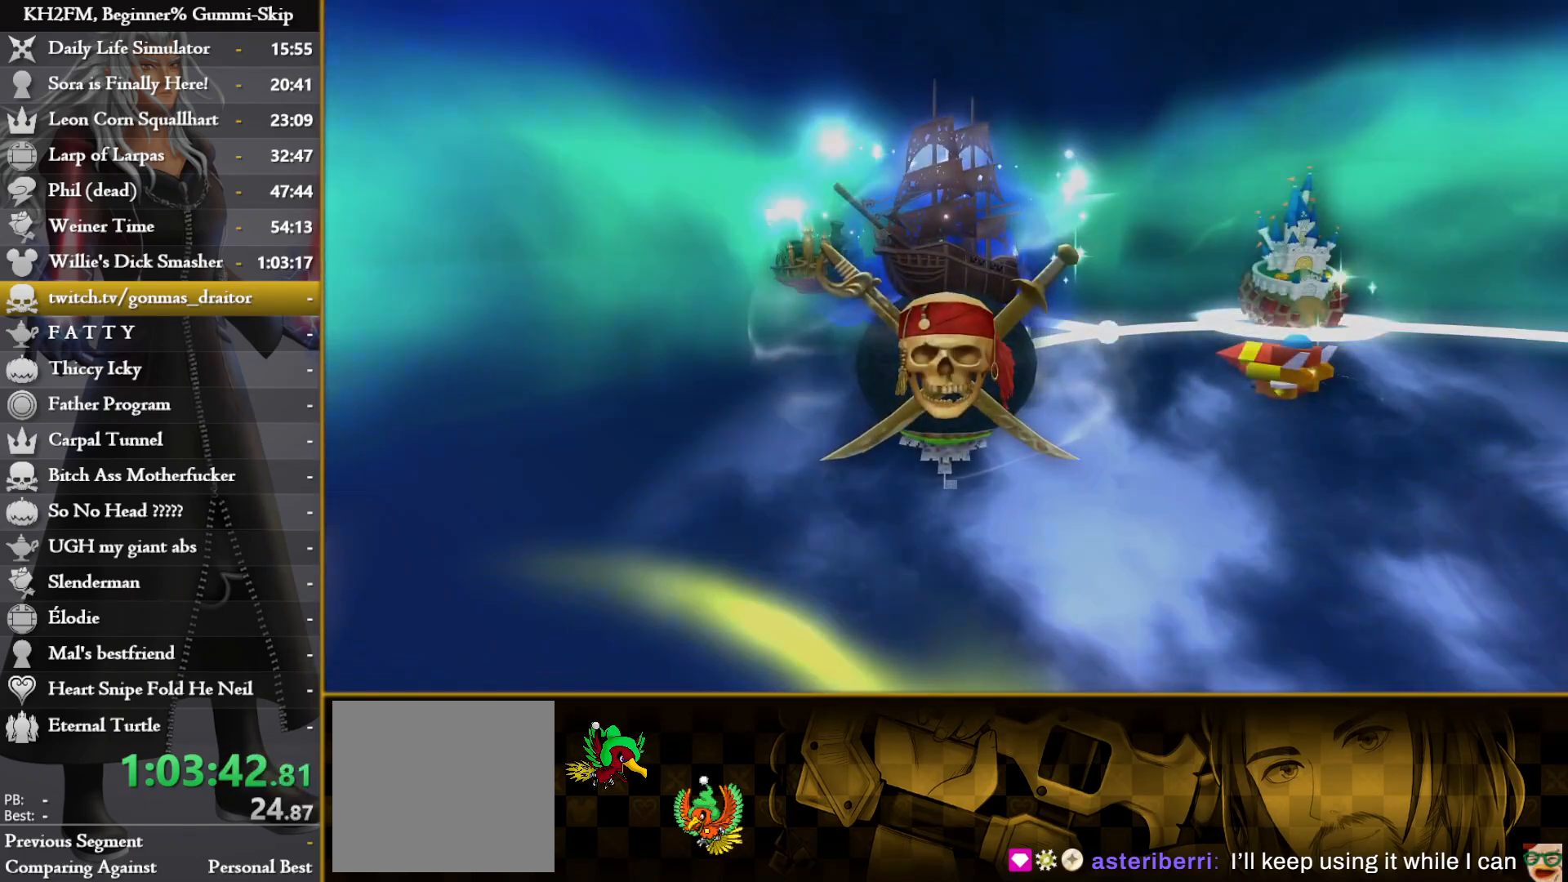
{"buttons": [], "left_stick": "center", "right_stick": "center", "events": [[117, "left_stick", "up"], [233, "left_stick", "center"]]}
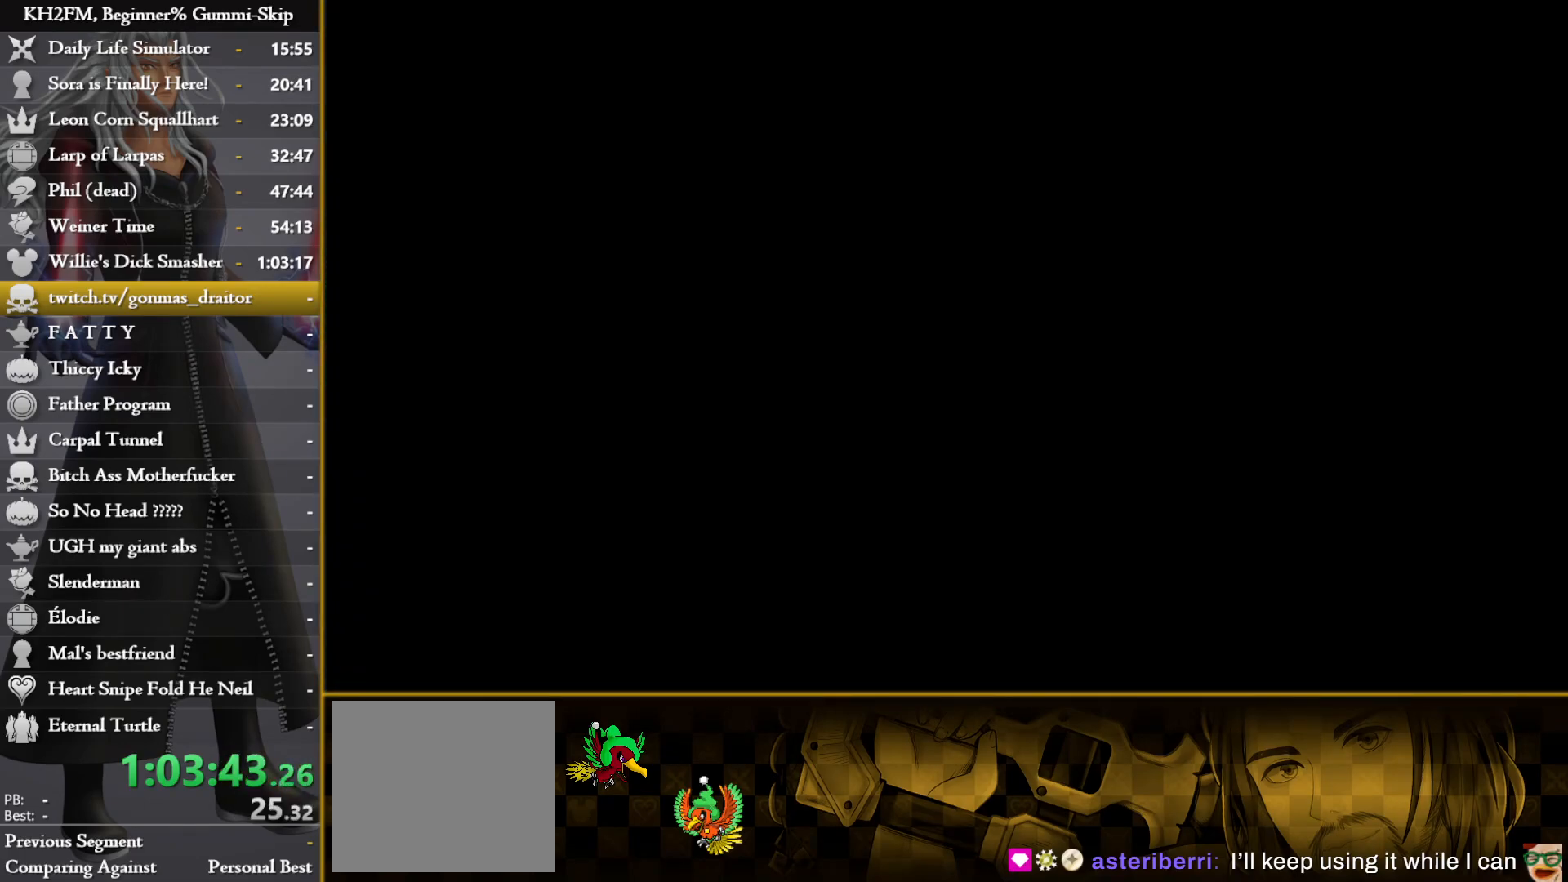
{"buttons": [], "left_stick": "center", "right_stick": "center", "events": []}
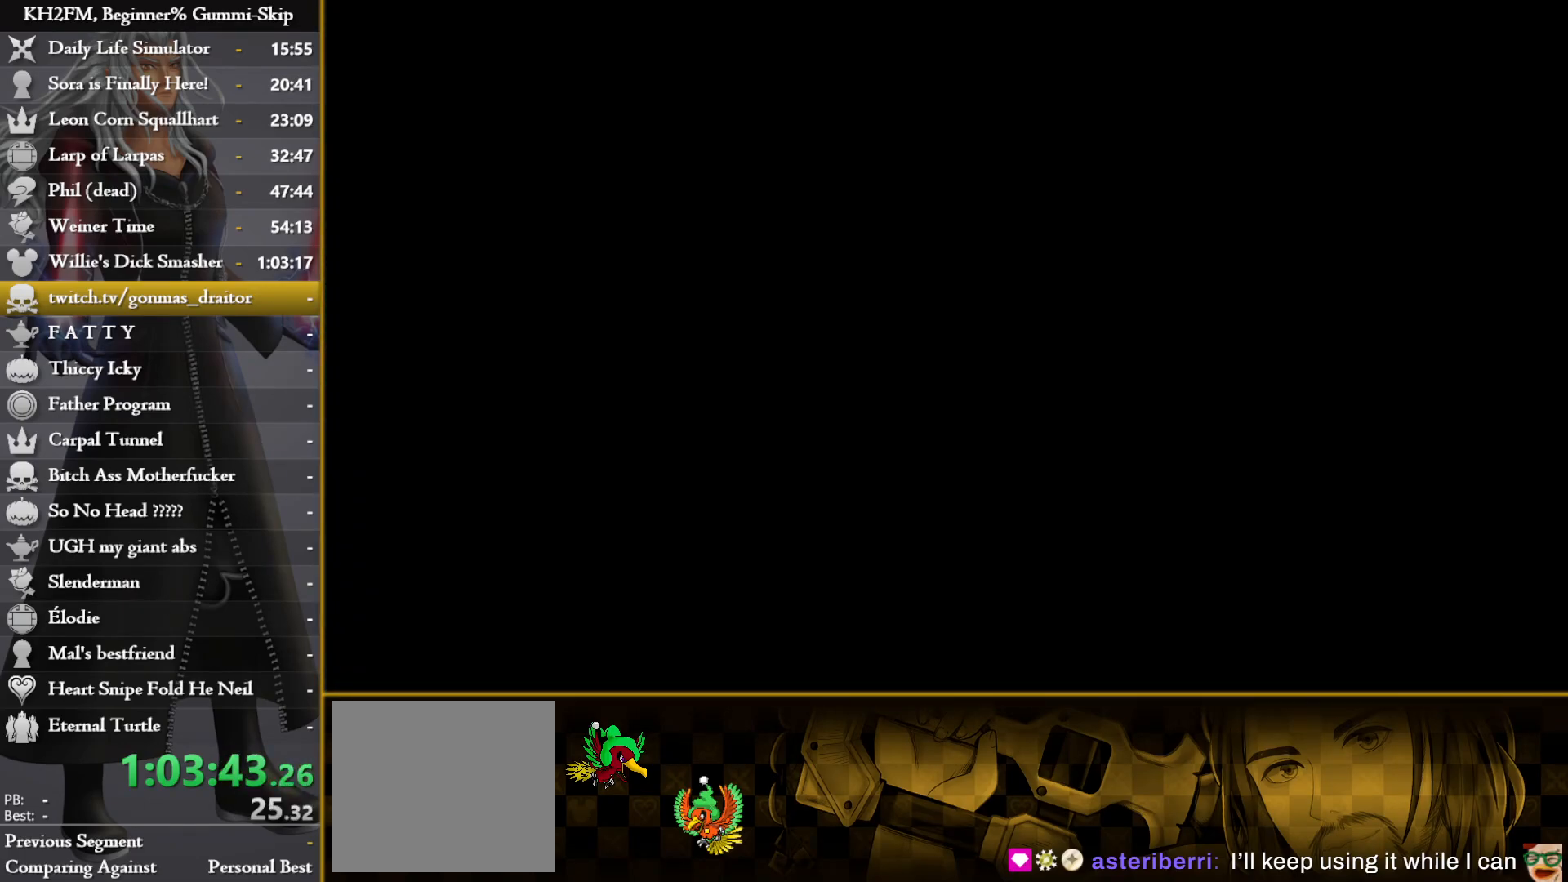
{"buttons": [], "left_stick": "center", "right_stick": "center", "events": [[50, "right_stick", "down"], [183, "right_stick", "center"]]}
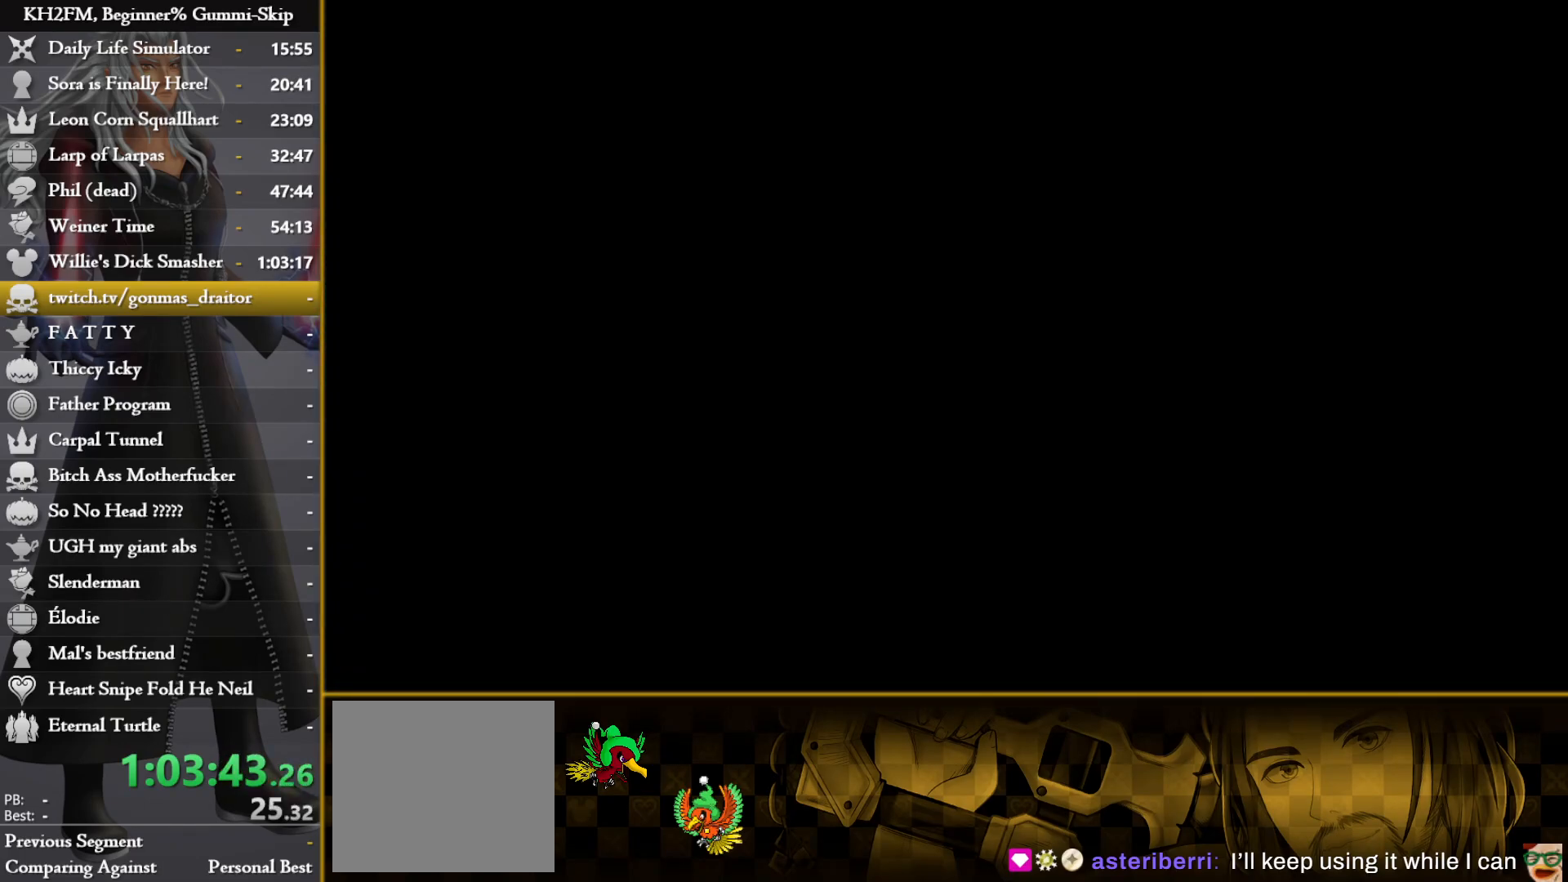
{"buttons": [], "left_stick": "center", "right_stick": "center", "events": []}
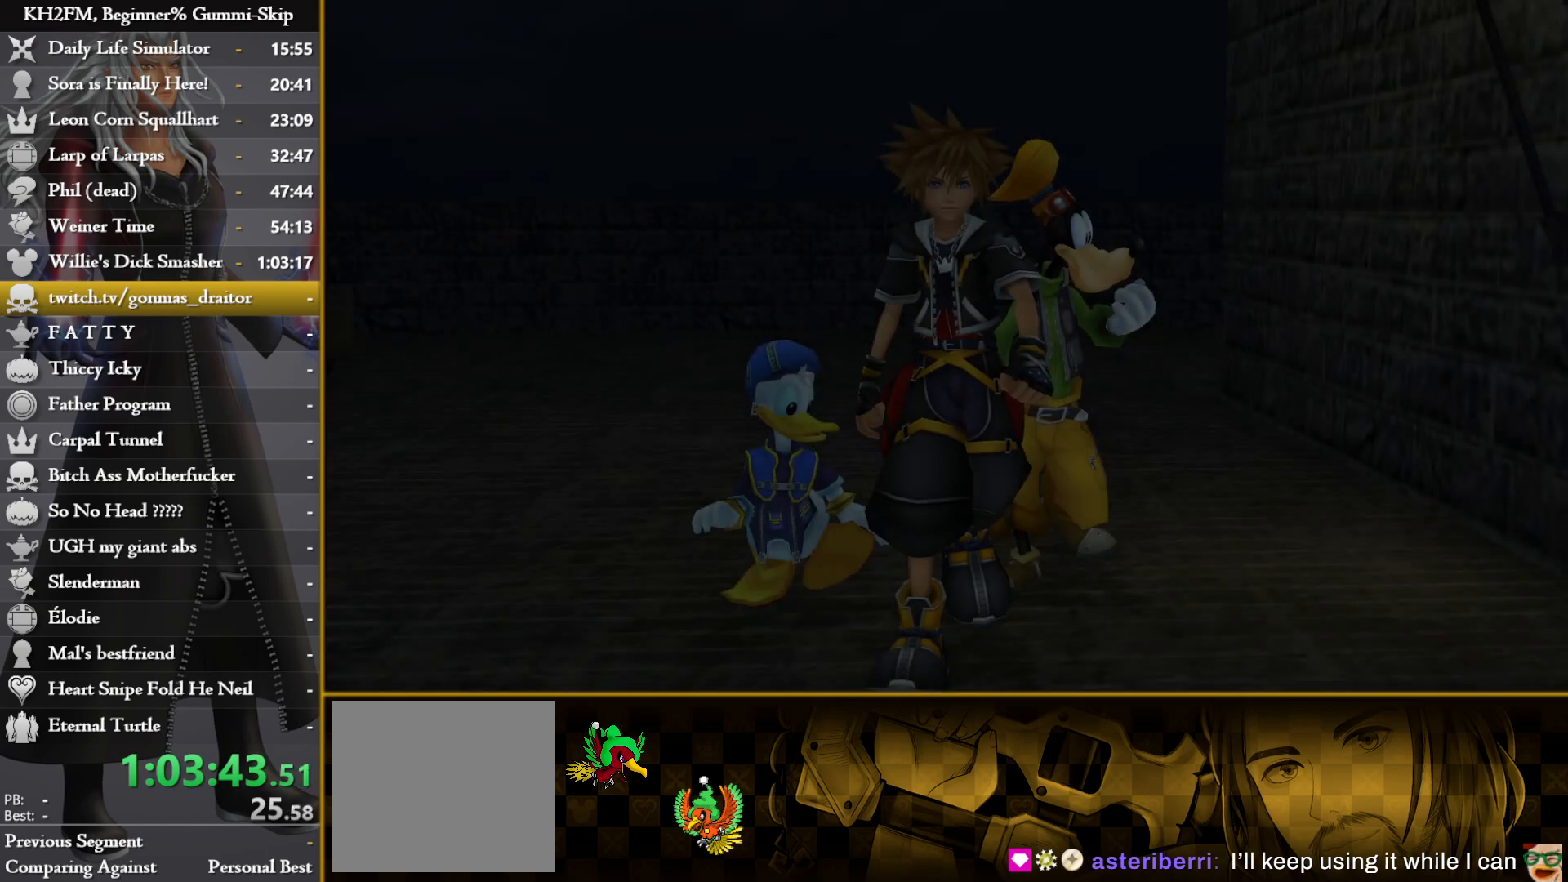
{"buttons": ["DPAD_DOWN"], "left_stick": "center", "right_stick": "center", "events": [[483, "DPAD_DOWN", "down"]]}
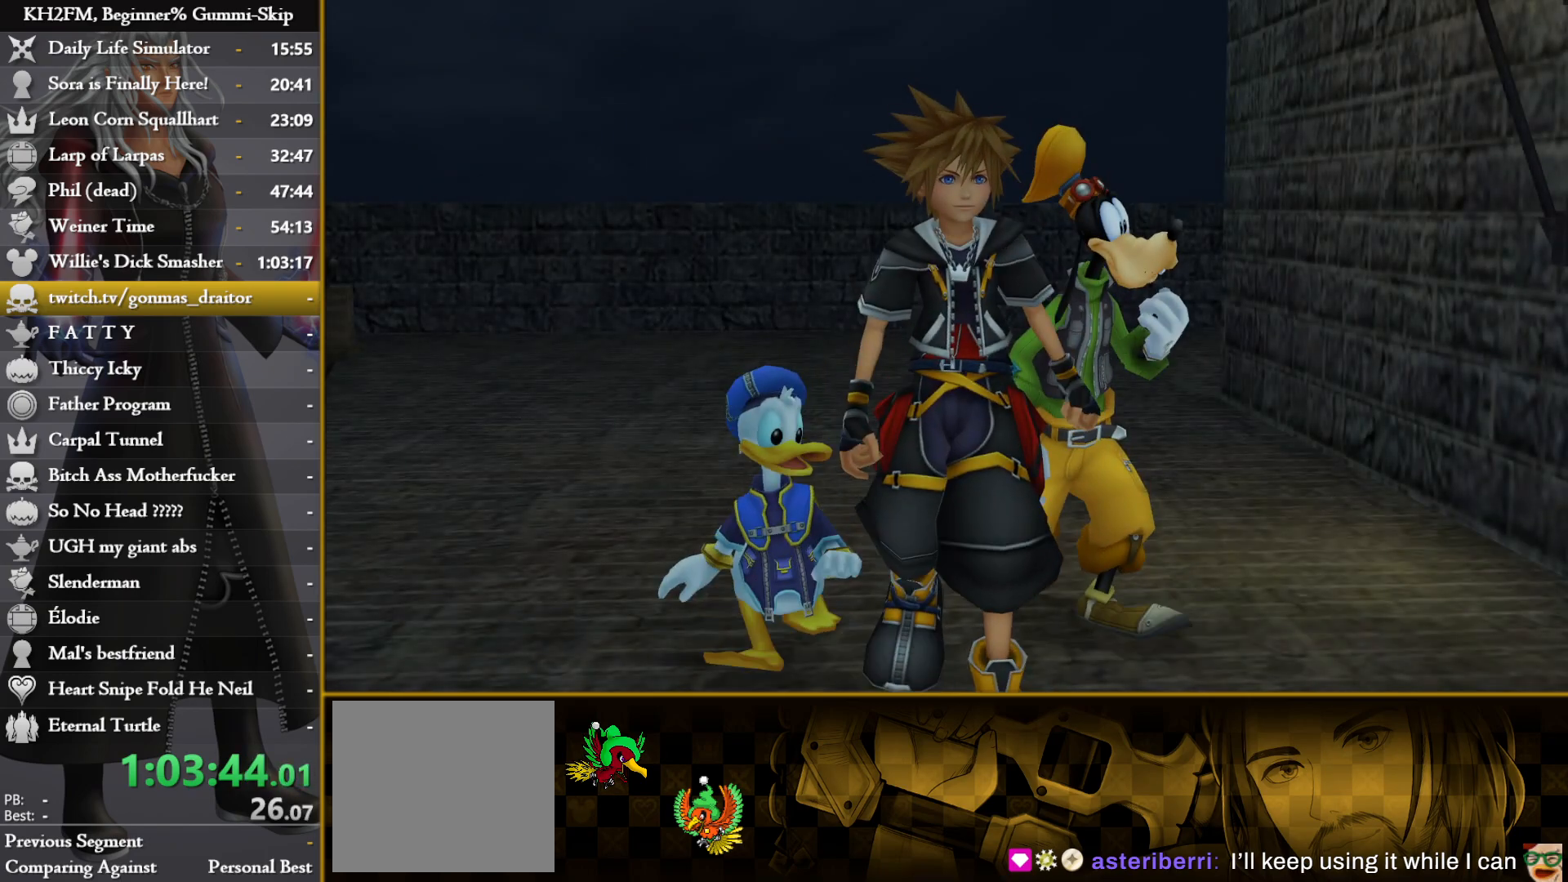
{"buttons": [], "left_stick": "center", "right_stick": "center", "events": [[33, "CROSS", "down"], [100, "DPAD_DOWN", "up"], [117, "CROSS", "up"], [350, "DPAD_DOWN", "down"], [417, "CROSS", "down"], [467, "DPAD_DOWN", "up"], [500, "CROSS", "up"]]}